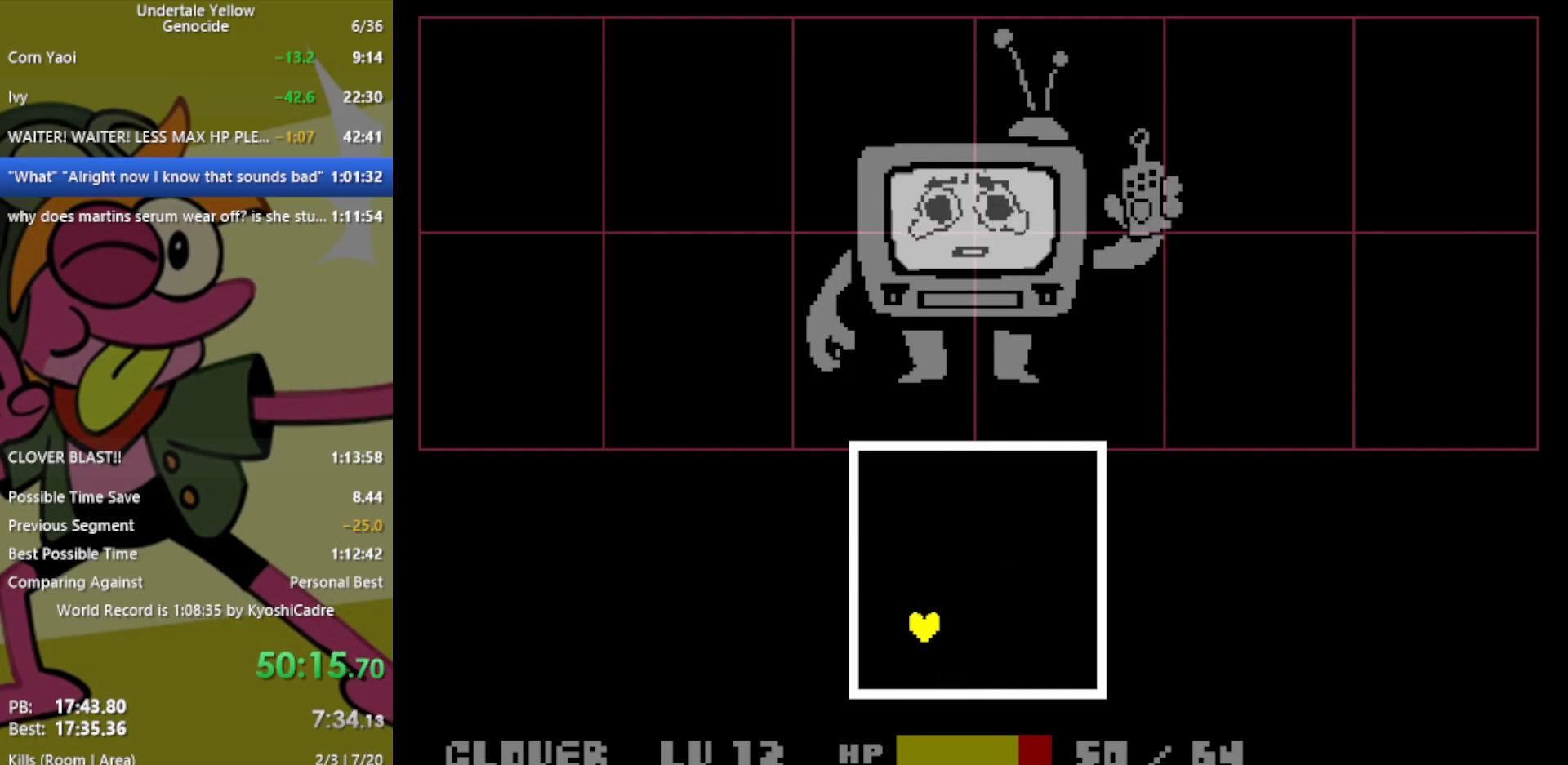
Gameplay with keyboard; each line is a JSON object with the keys held at the frame after it. "events" lists presses ("down") and releases ("up") of "c", "ctrl", "down", "left", "return", "right", "shift", "up", "x" and "z" between this image and that frame as [ms after this image, input, new state], when the widget could be followed in between. No other keys are recorded. Mouse input is not recorded.
{"keys": [], "events": [[67, "down", "up"], [267, "up", "down"], [400, "right", "up"], [400, "up", "up"]]}
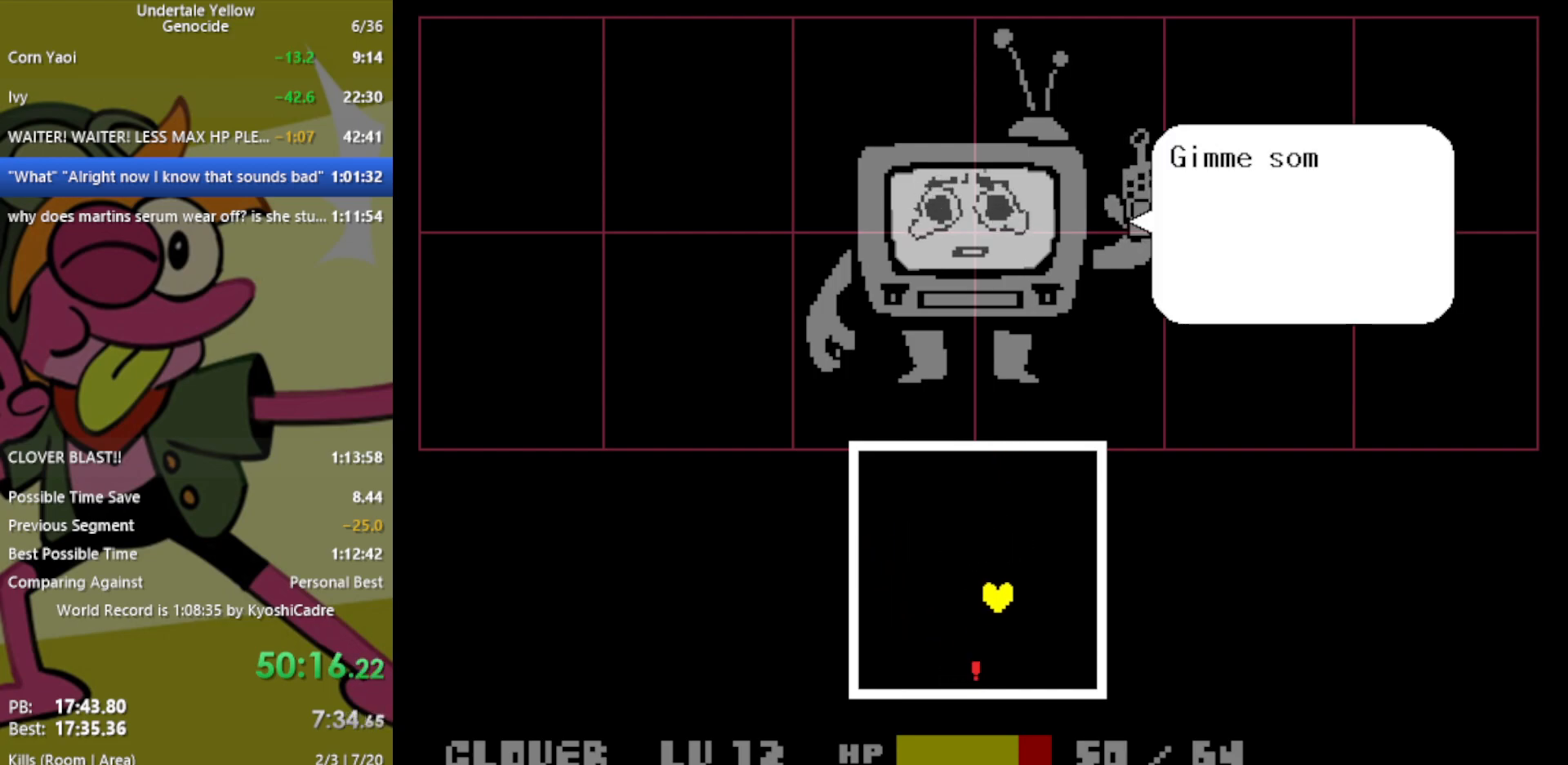
{"keys": ["right", "up"], "events": [[317, "up", "down"], [500, "right", "down"]]}
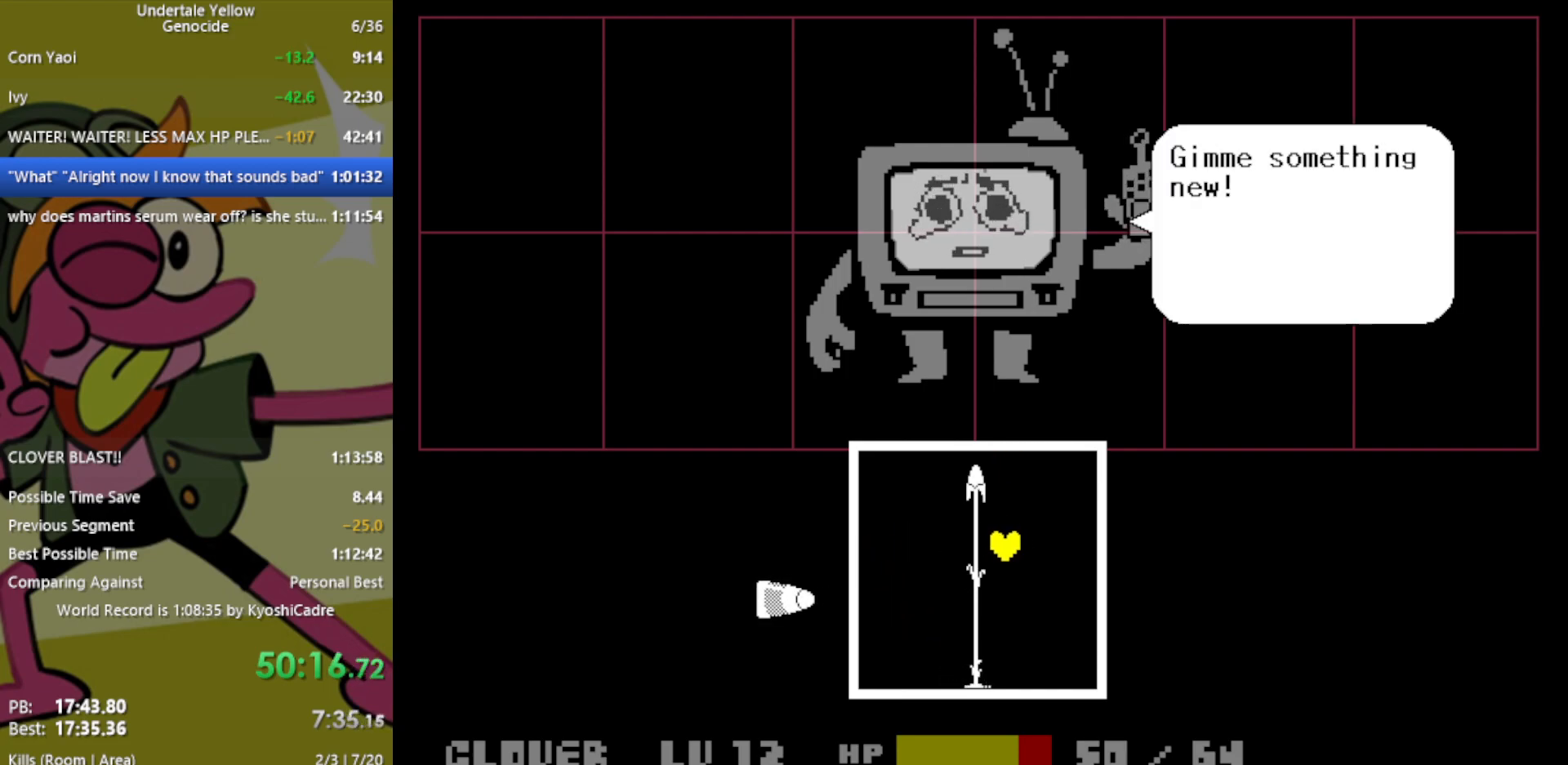
{"keys": ["left"], "events": [[183, "right", "up"], [233, "left", "down"], [267, "up", "up"]]}
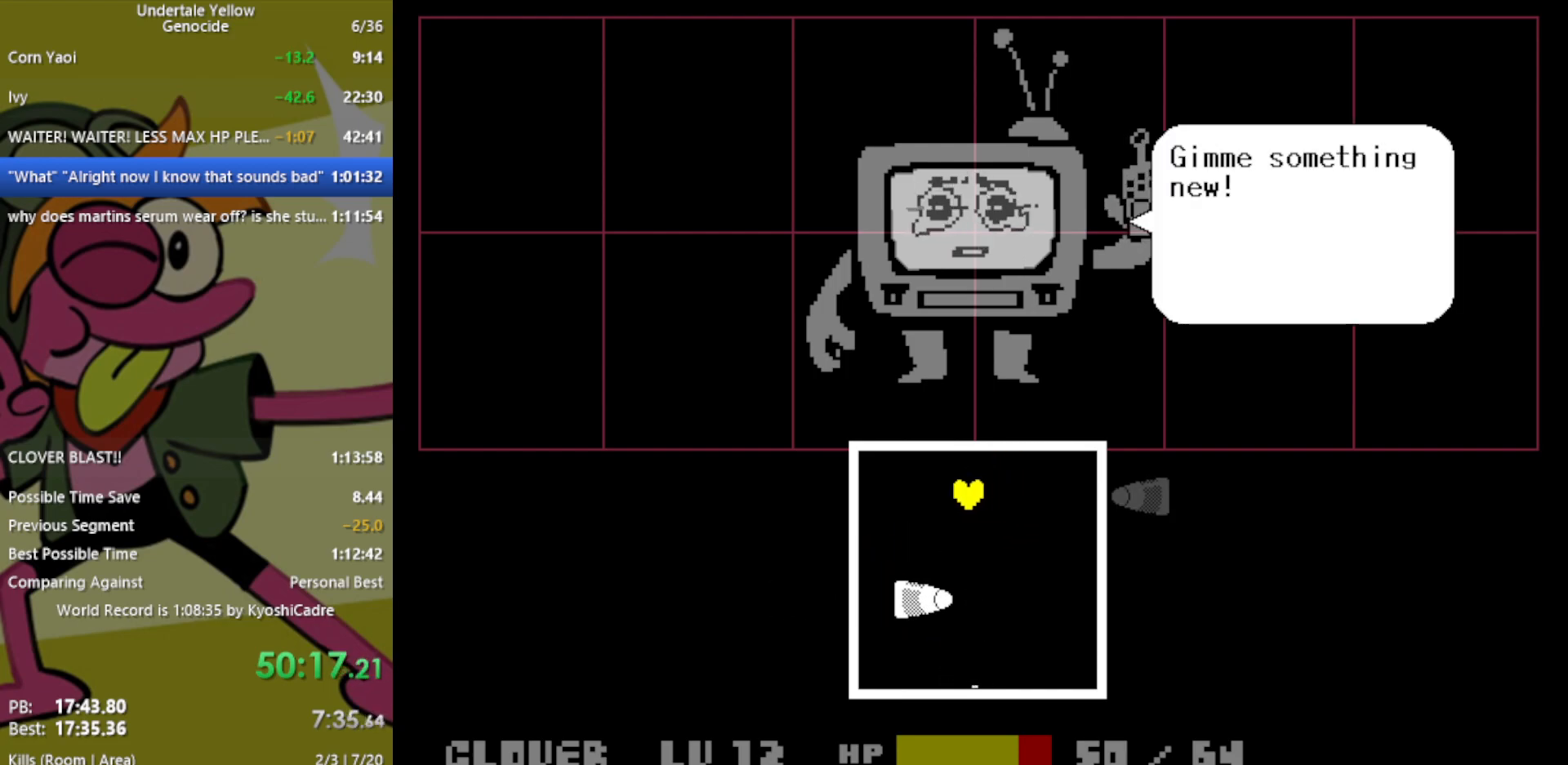
{"keys": ["down", "left"], "events": [[333, "down", "down"]]}
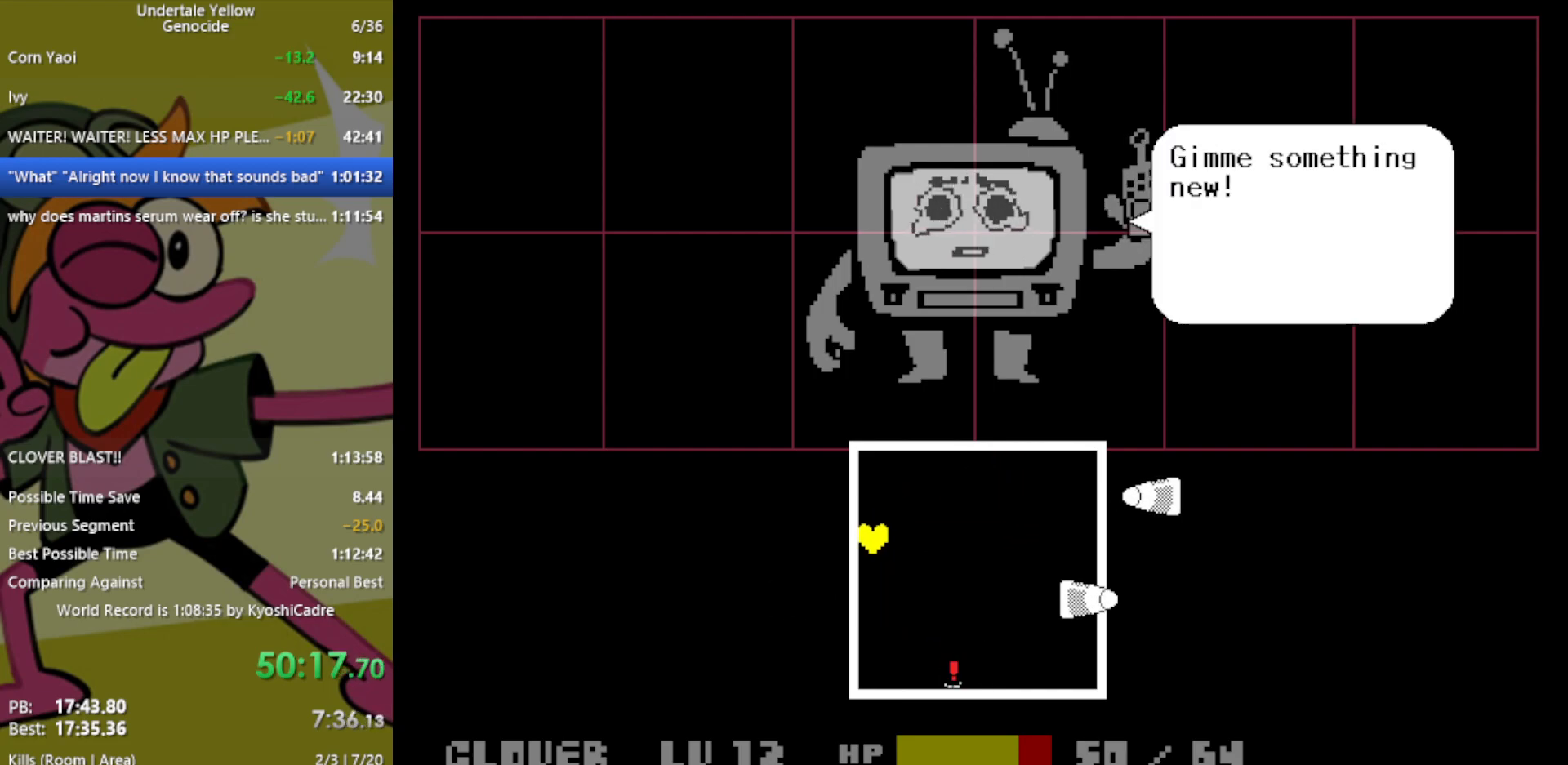
{"keys": [], "events": [[17, "left", "up"], [100, "right", "down"], [150, "right", "up"], [383, "down", "up"]]}
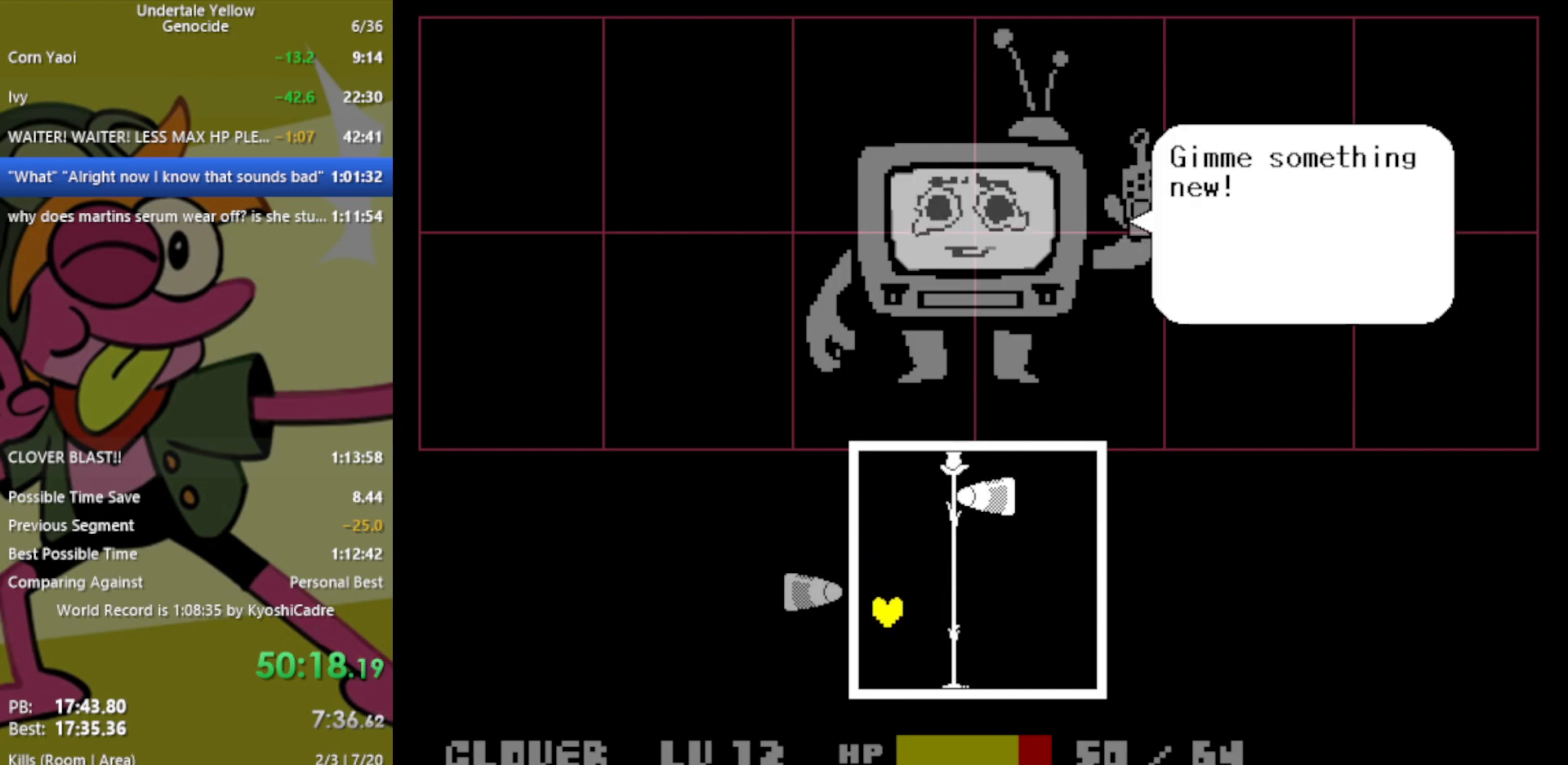
{"keys": ["up"], "events": [[250, "right", "down"], [350, "up", "down"], [383, "right", "up"]]}
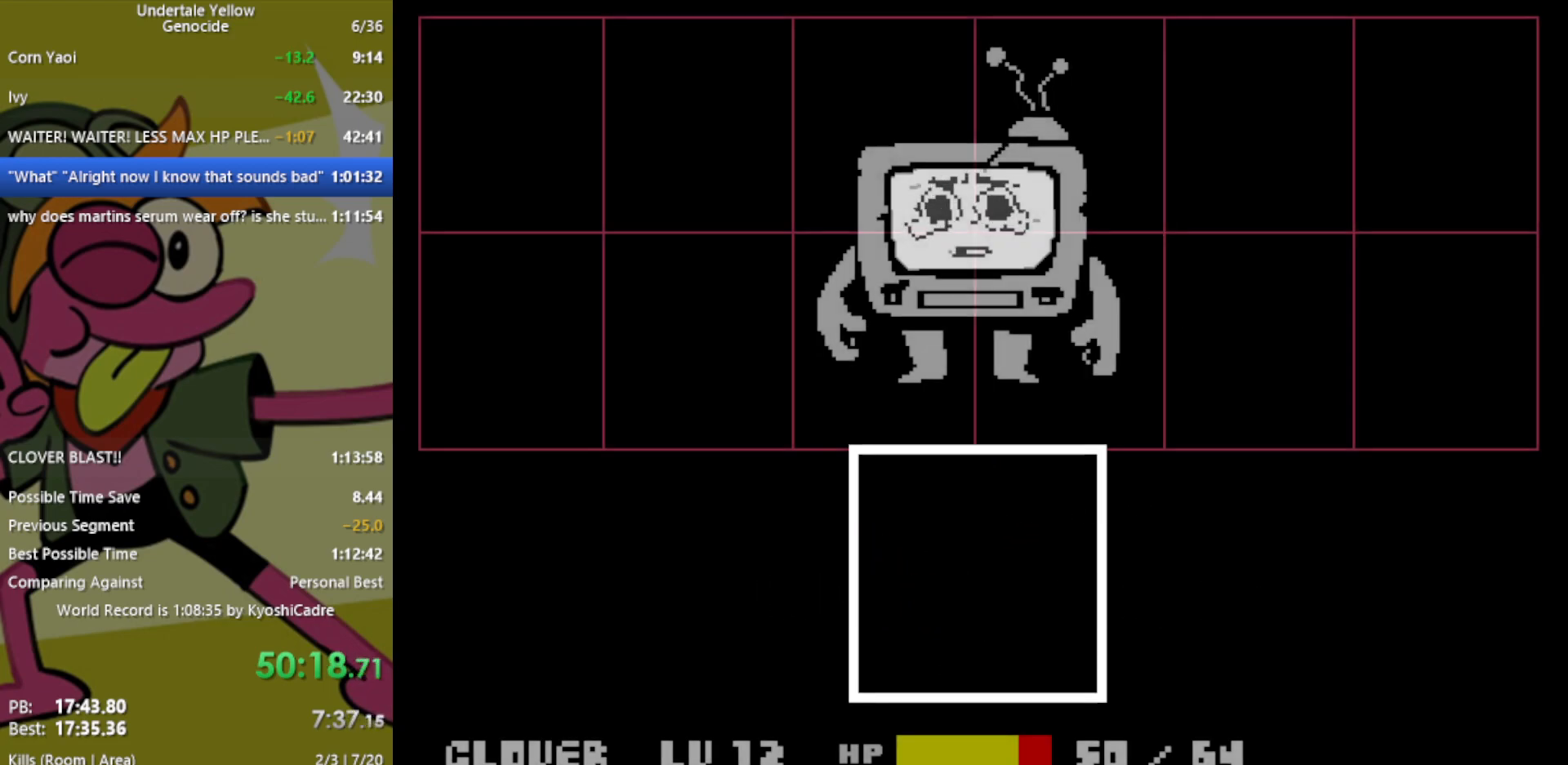
{"keys": [], "events": [[117, "right", "down"], [217, "up", "up"], [250, "right", "up"]]}
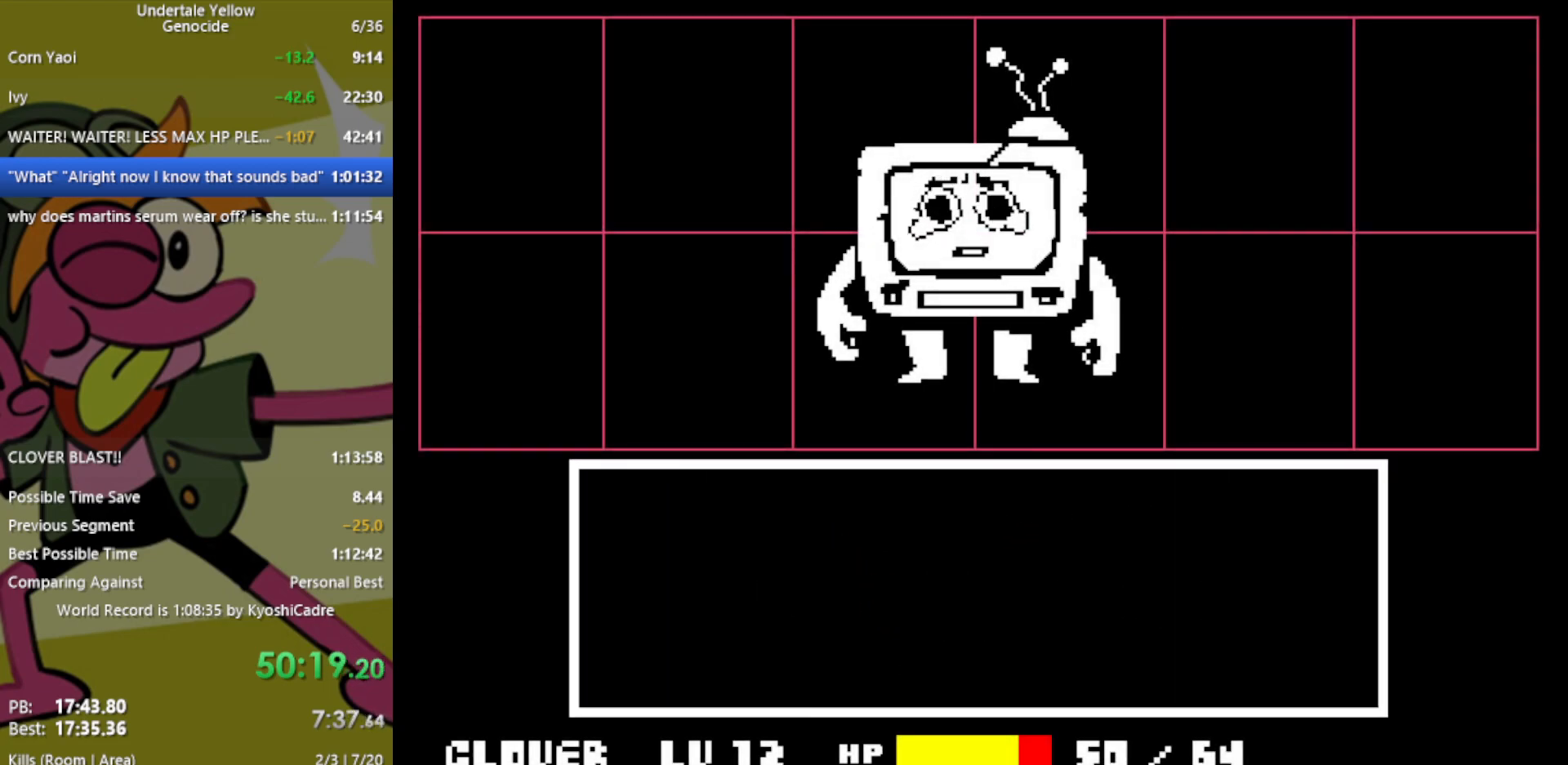
{"keys": [], "events": []}
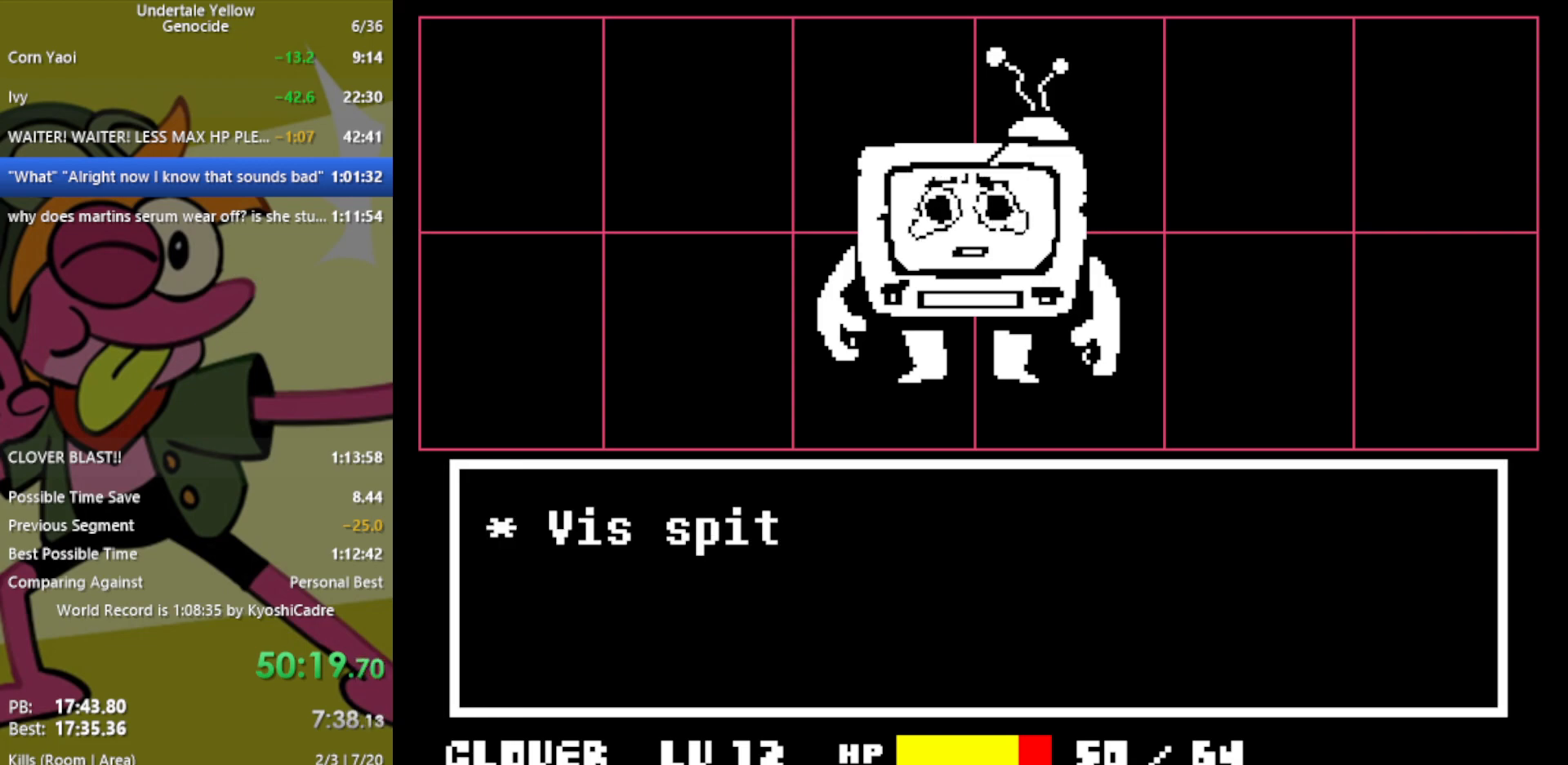
{"keys": [], "events": [[133, "z", "down"], [183, "return", "down"], [233, "z", "up"], [283, "return", "up"]]}
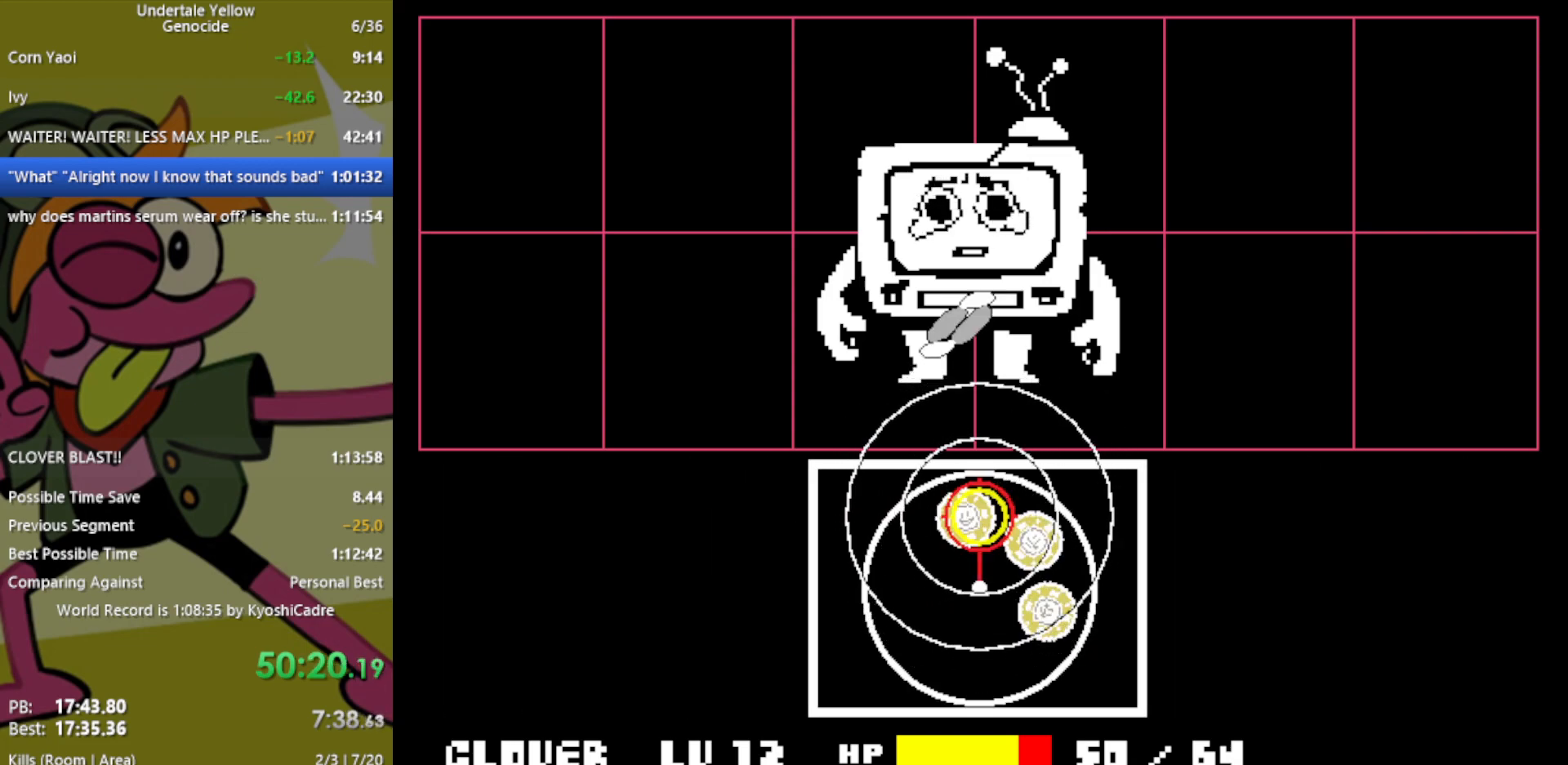
{"keys": ["return"], "events": [[17, "z", "down"], [50, "return", "down"], [50, "z", "up"], [100, "return", "up"], [150, "z", "down"], [200, "return", "down"], [200, "z", "up"], [233, "return", "up"], [283, "z", "down"], [333, "return", "down"], [333, "z", "up"], [383, "return", "up"], [383, "z", "down"], [417, "return", "down"], [467, "z", "up"]]}
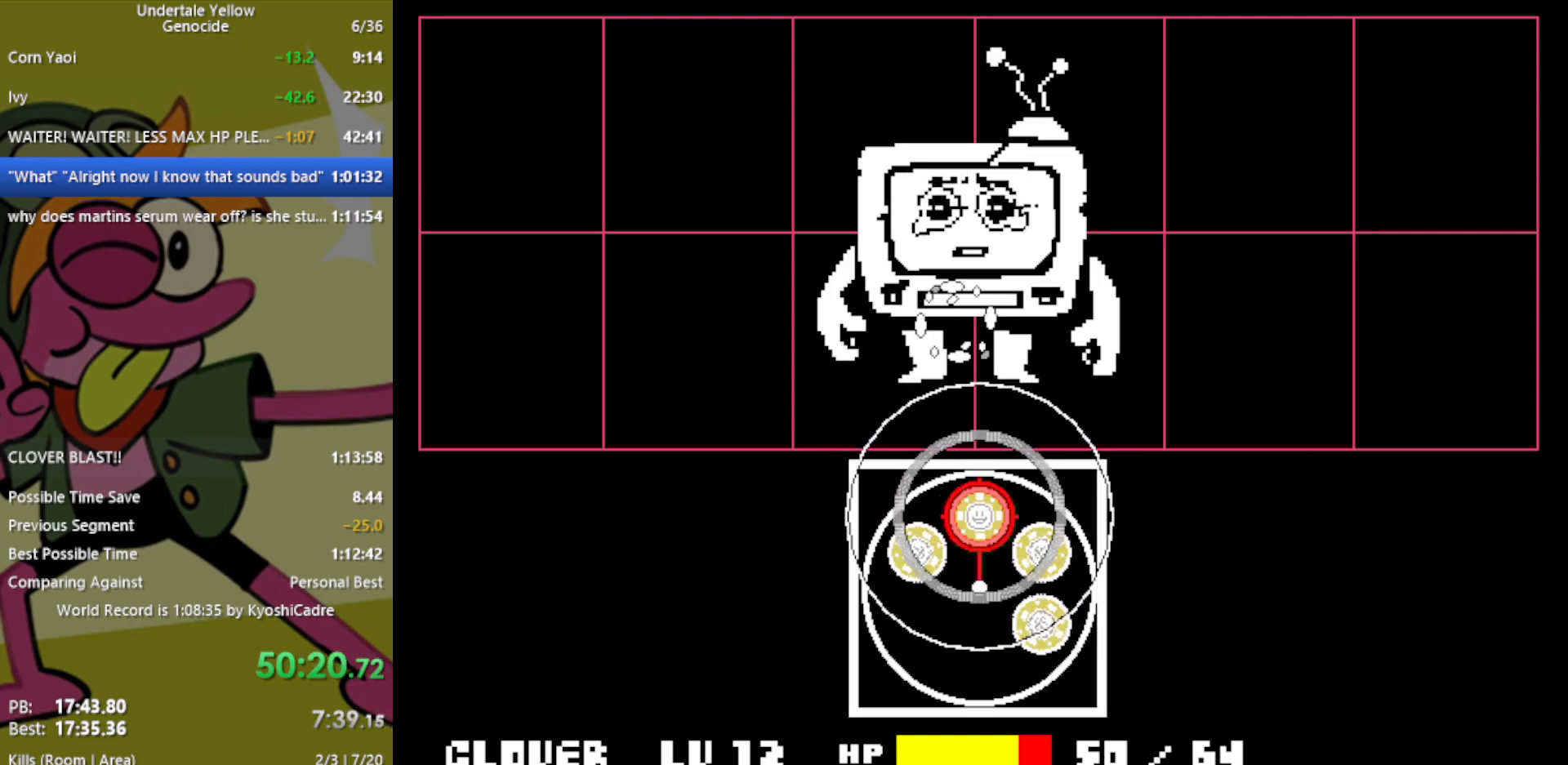
{"keys": [], "events": [[17, "return", "up"]]}
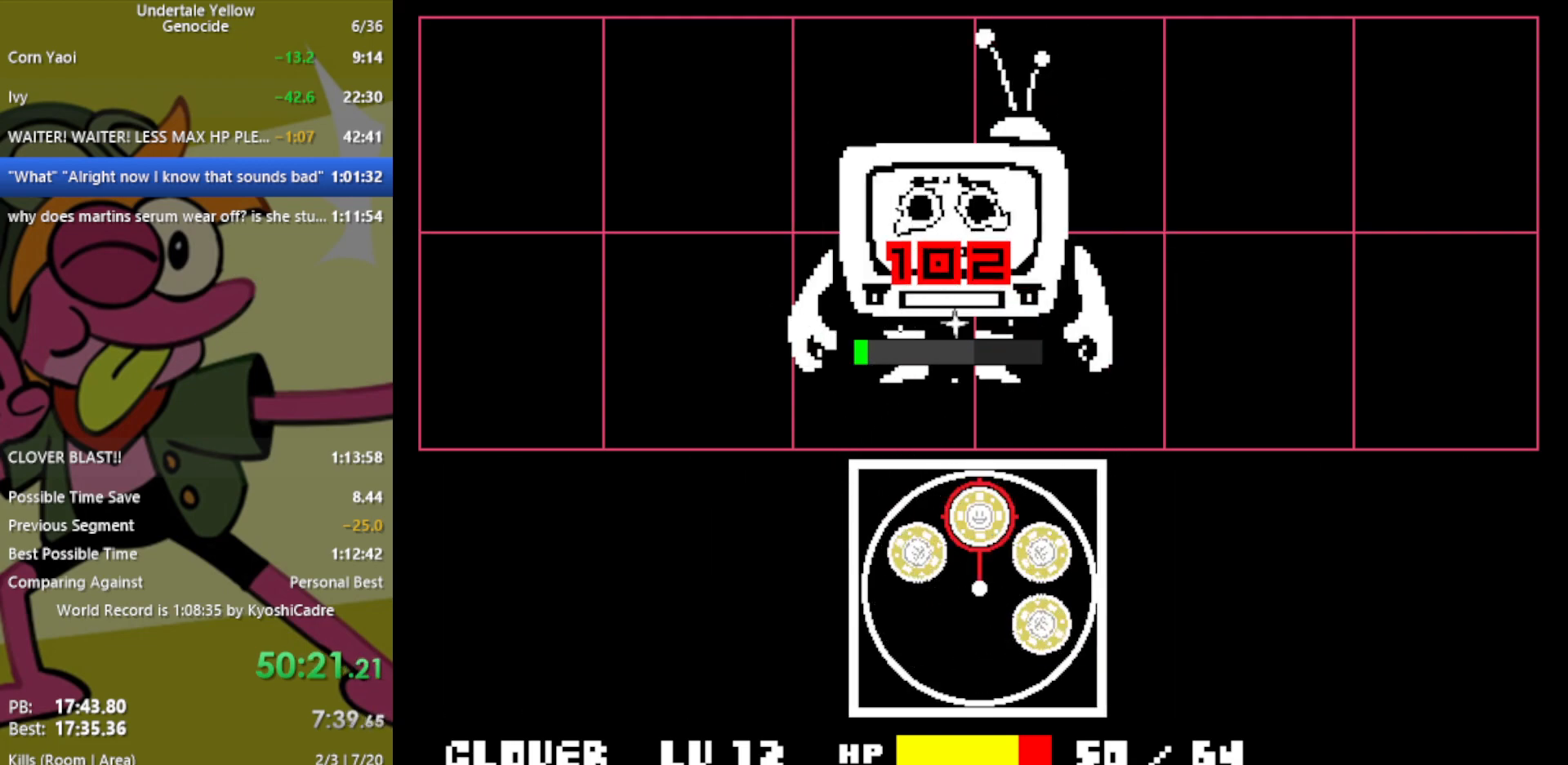
{"keys": [], "events": []}
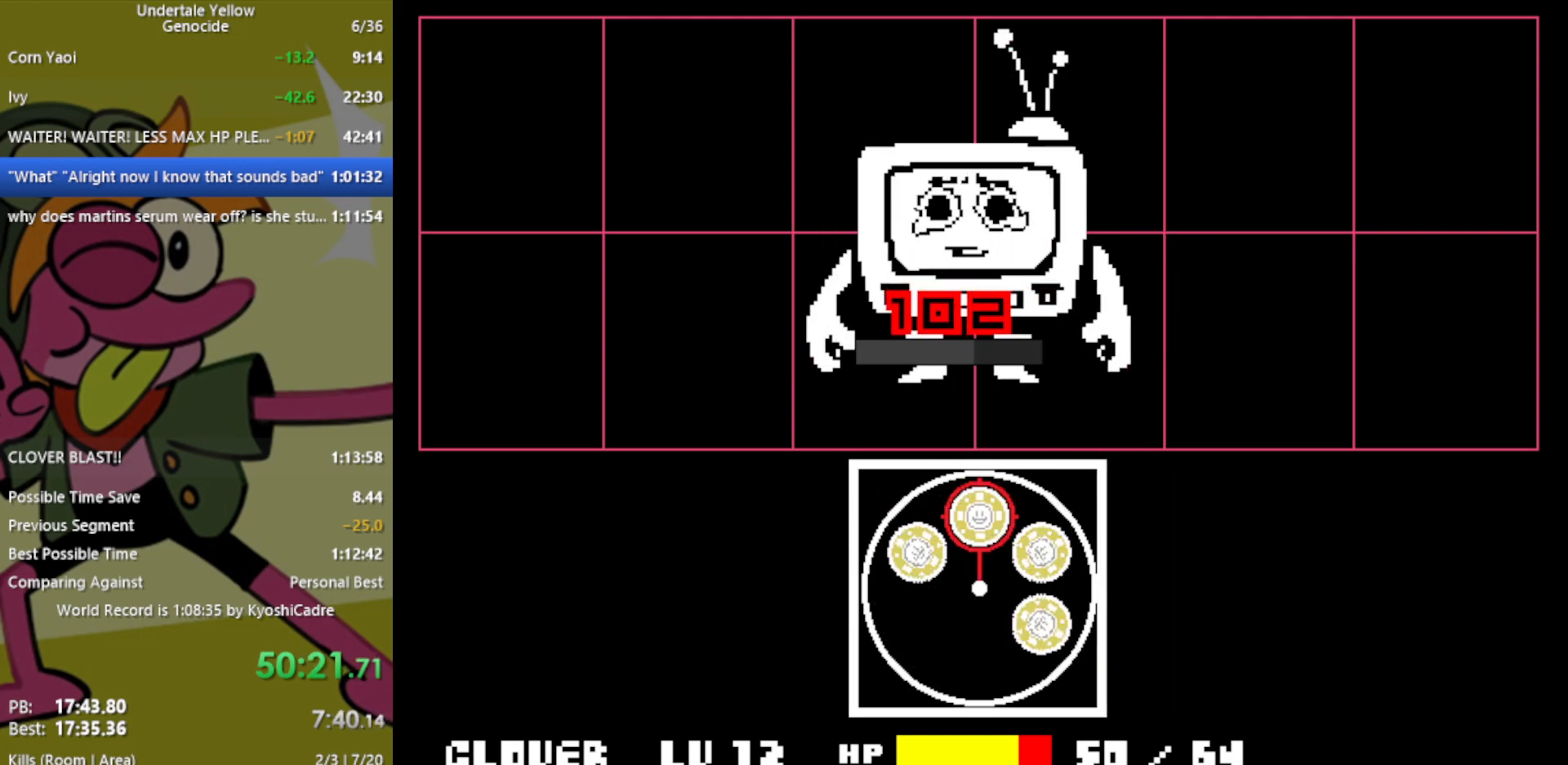
{"keys": ["up"], "events": [[400, "up", "down"]]}
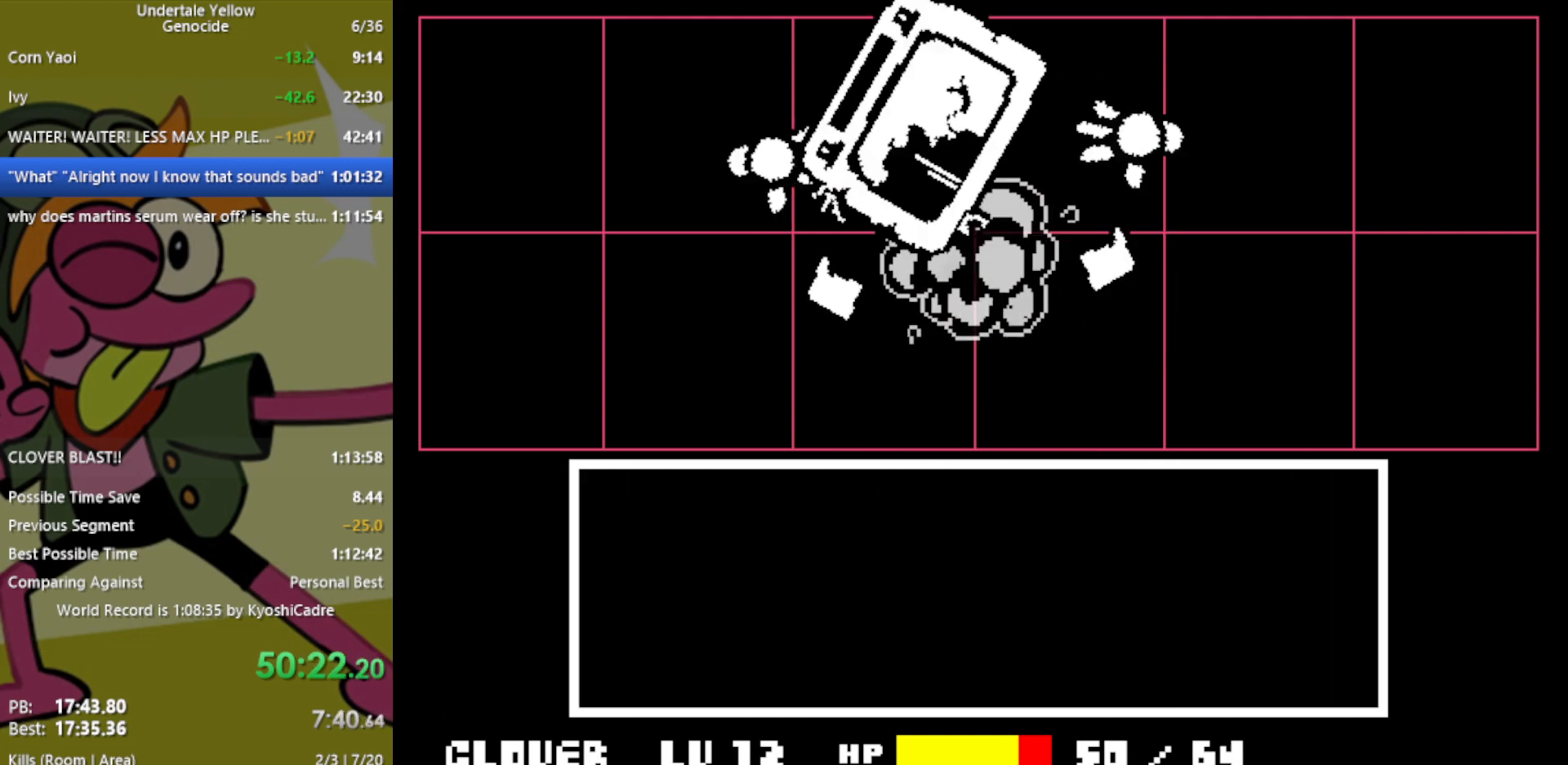
{"keys": ["up"], "events": []}
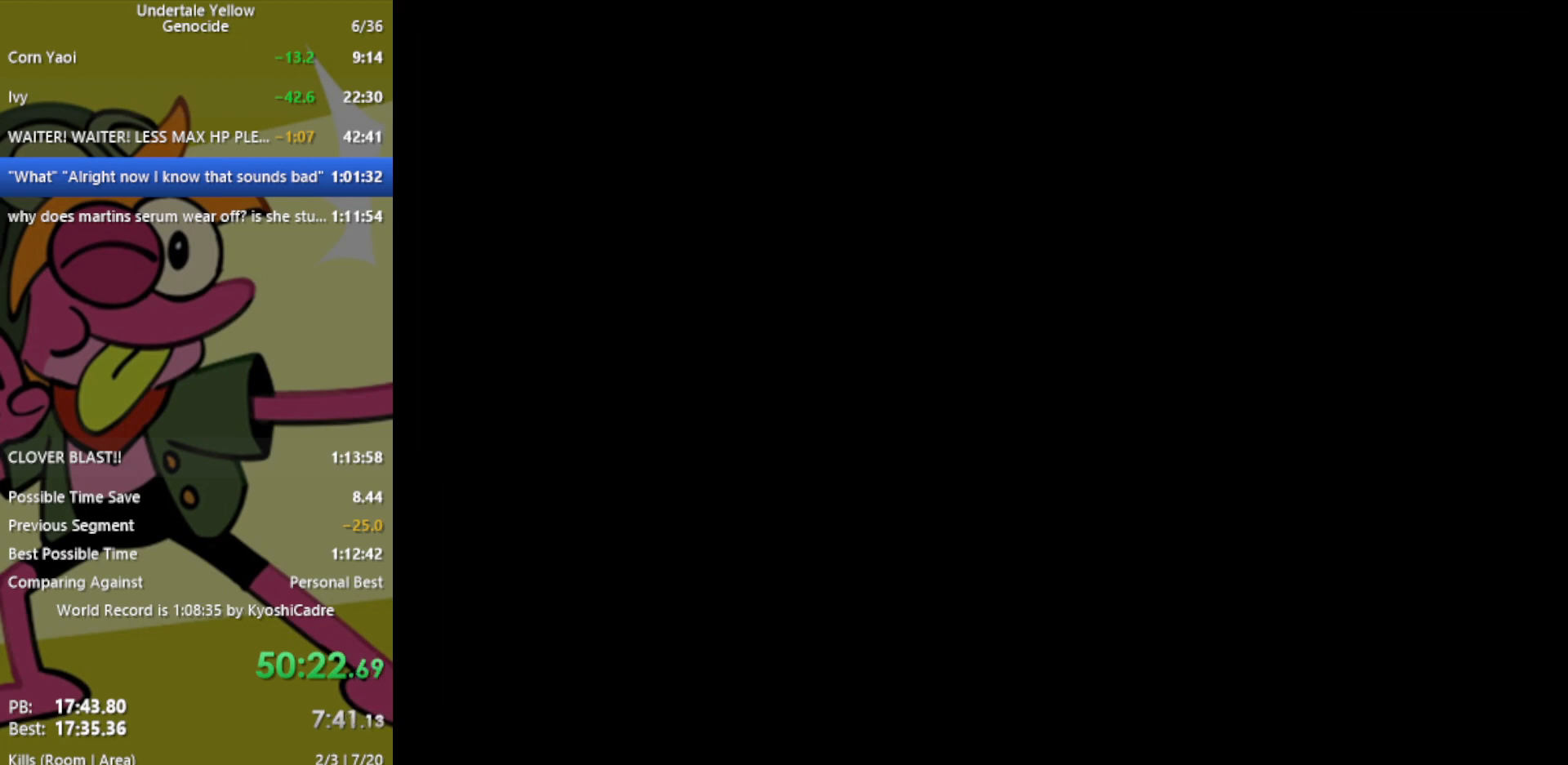
{"keys": ["up"], "events": []}
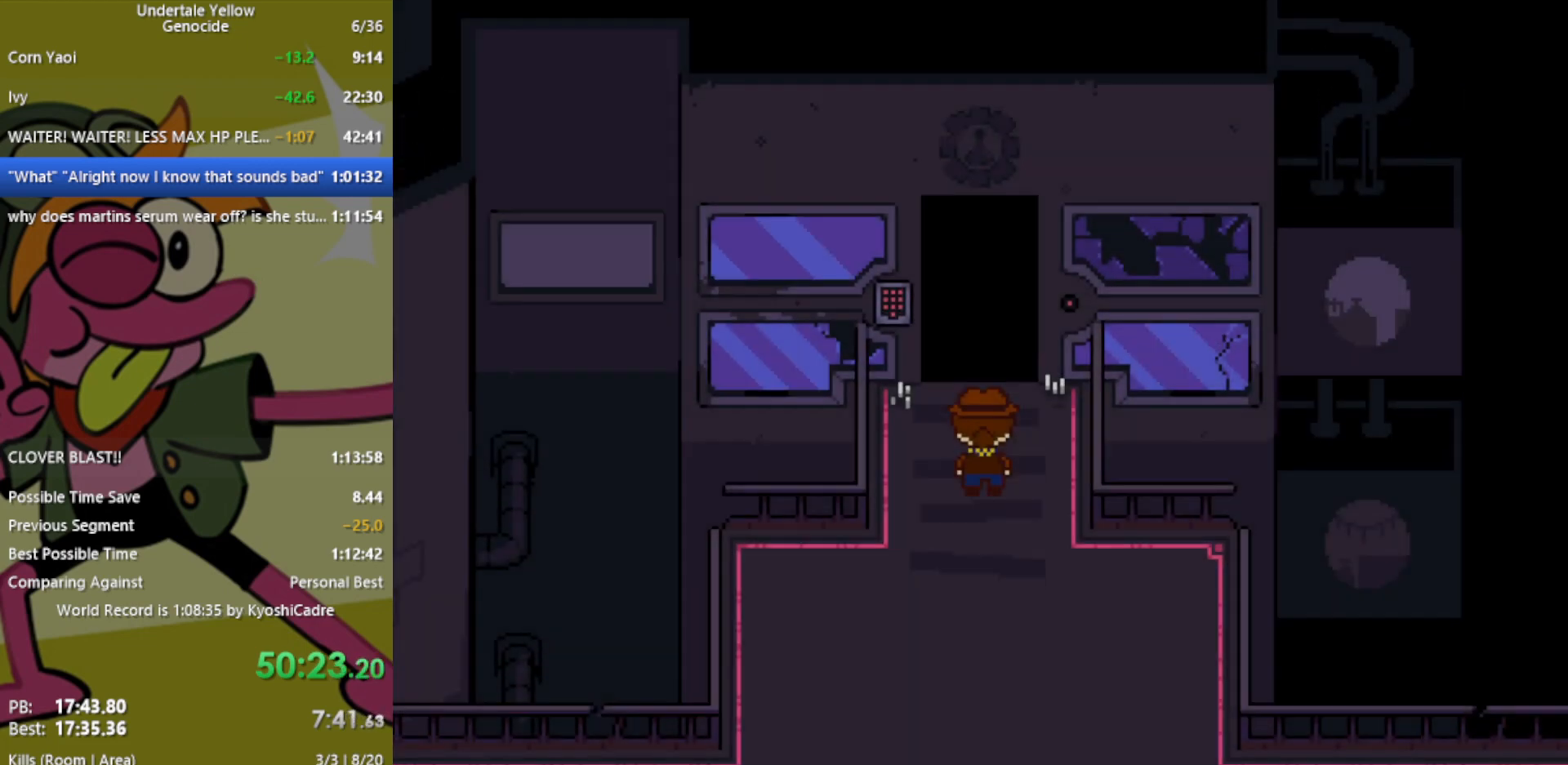
{"keys": ["up"], "events": []}
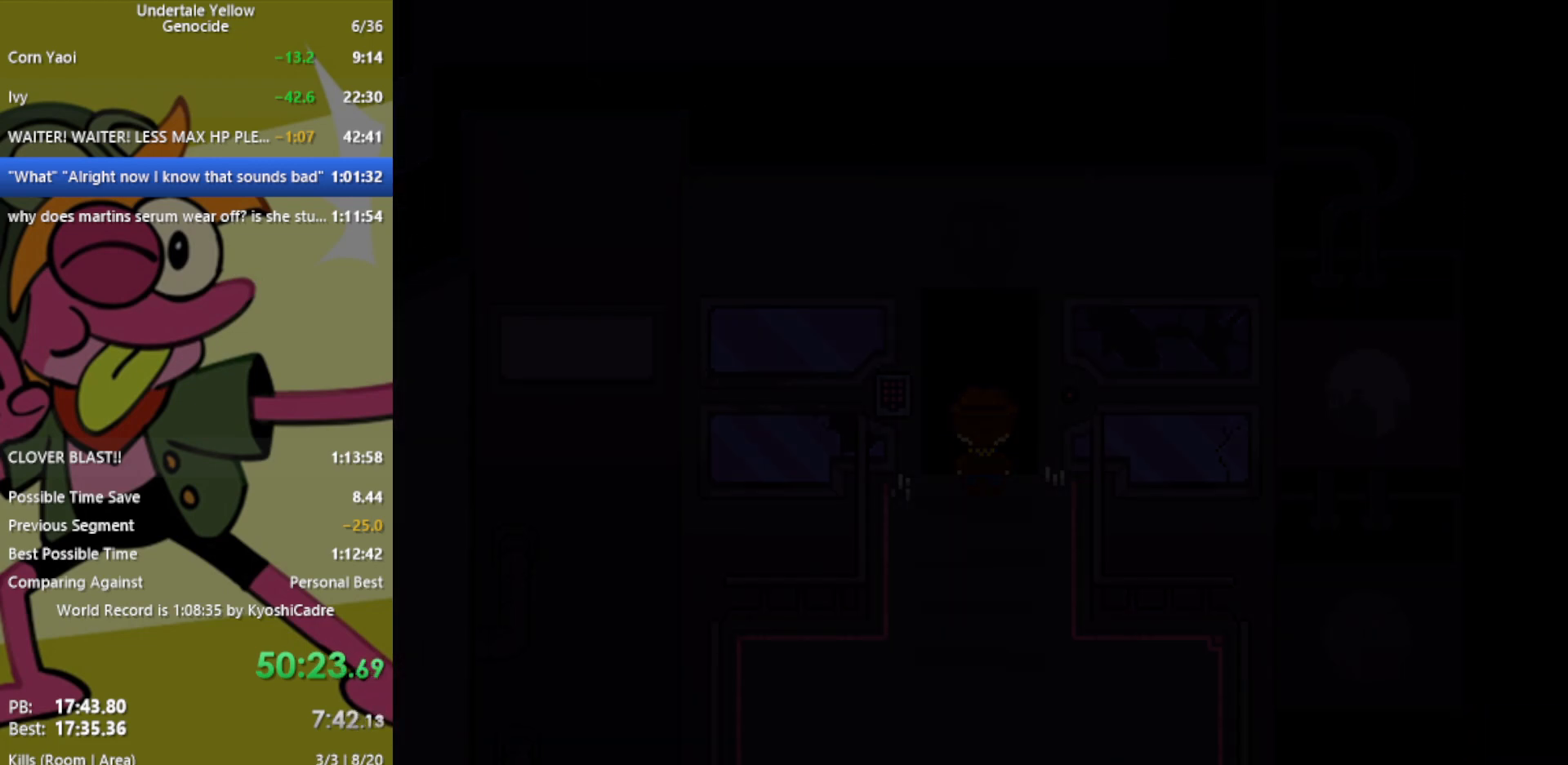
{"keys": ["up"], "events": []}
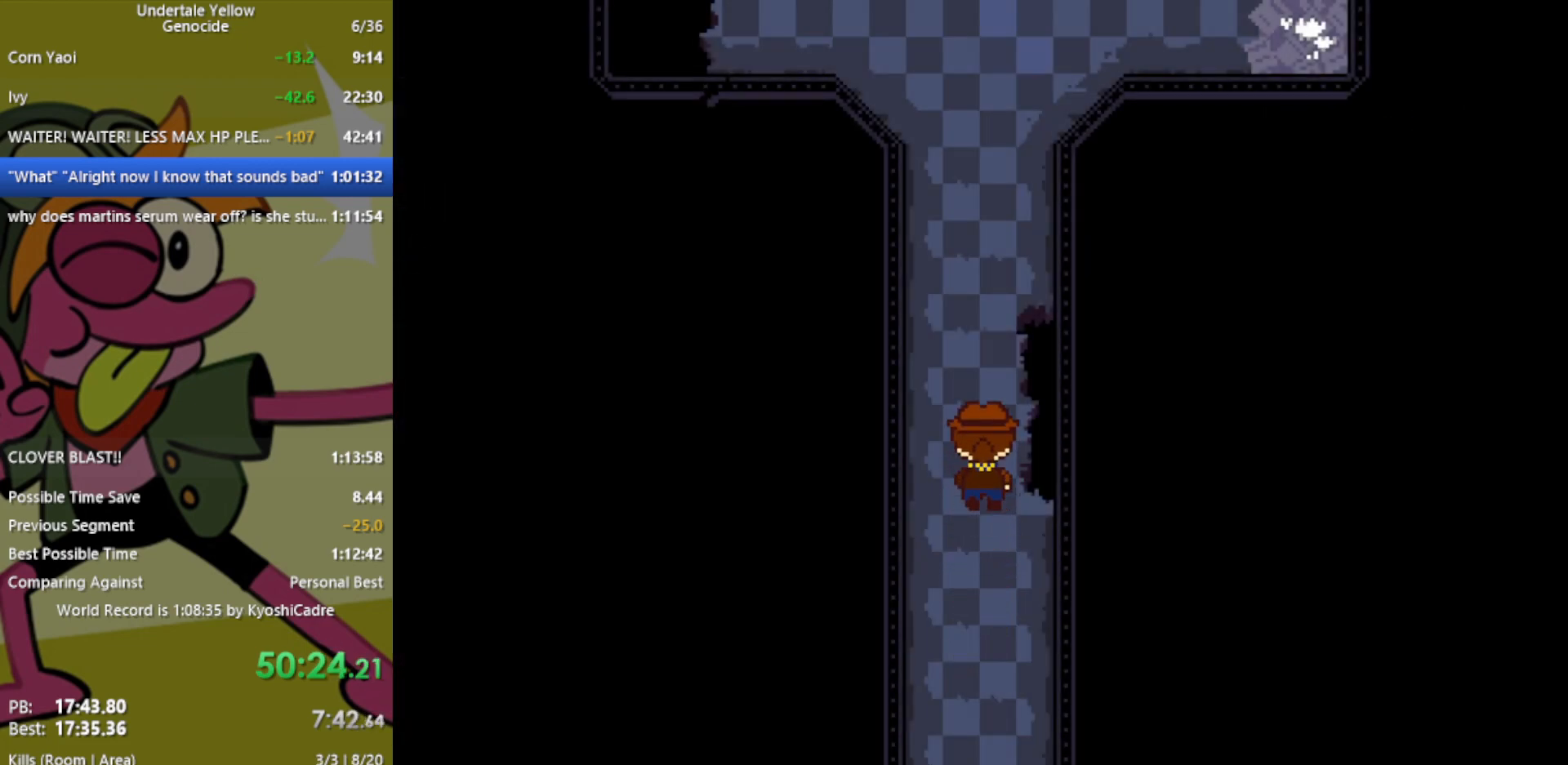
{"keys": ["up"], "events": []}
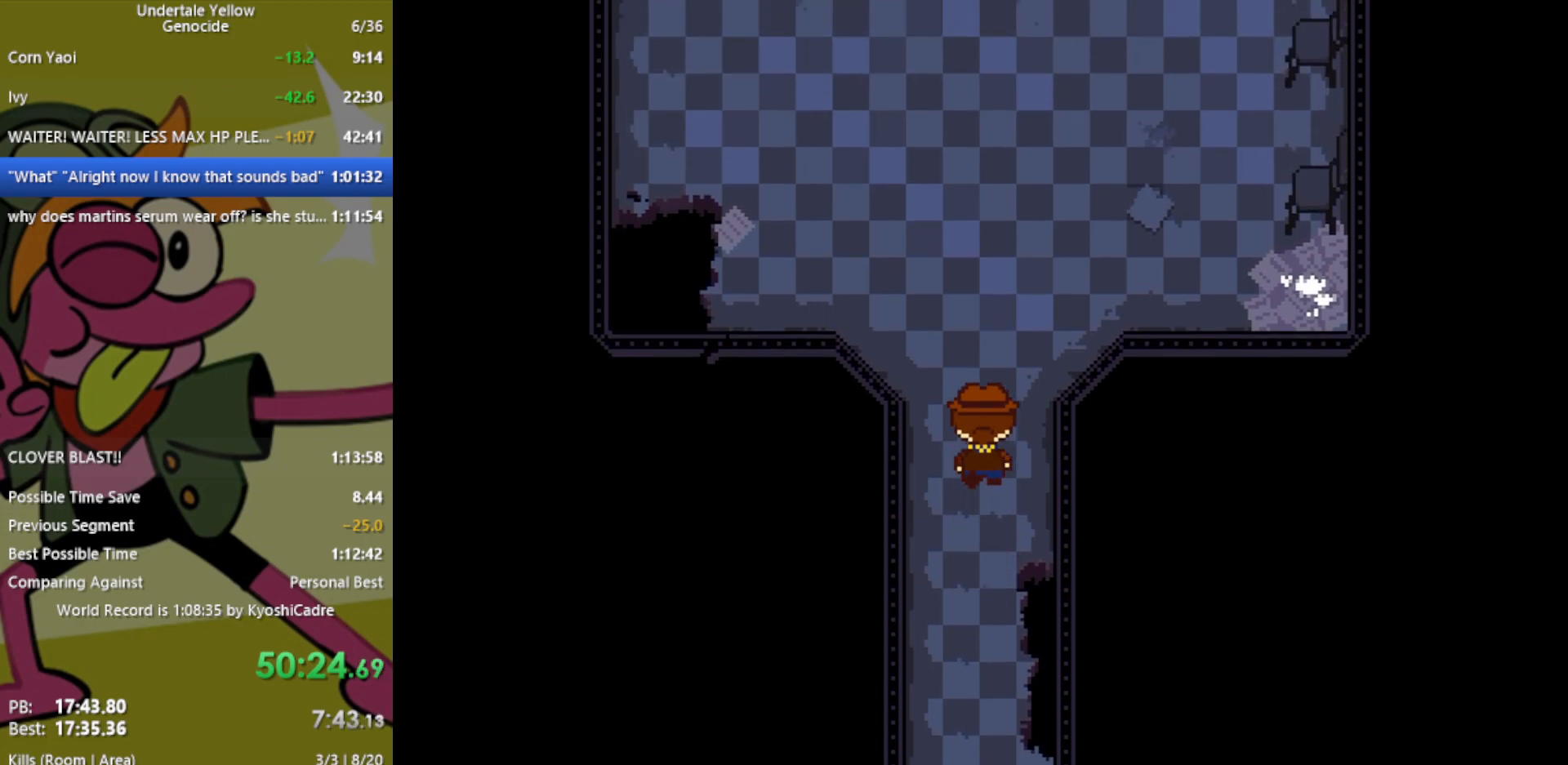
{"keys": ["up"], "events": []}
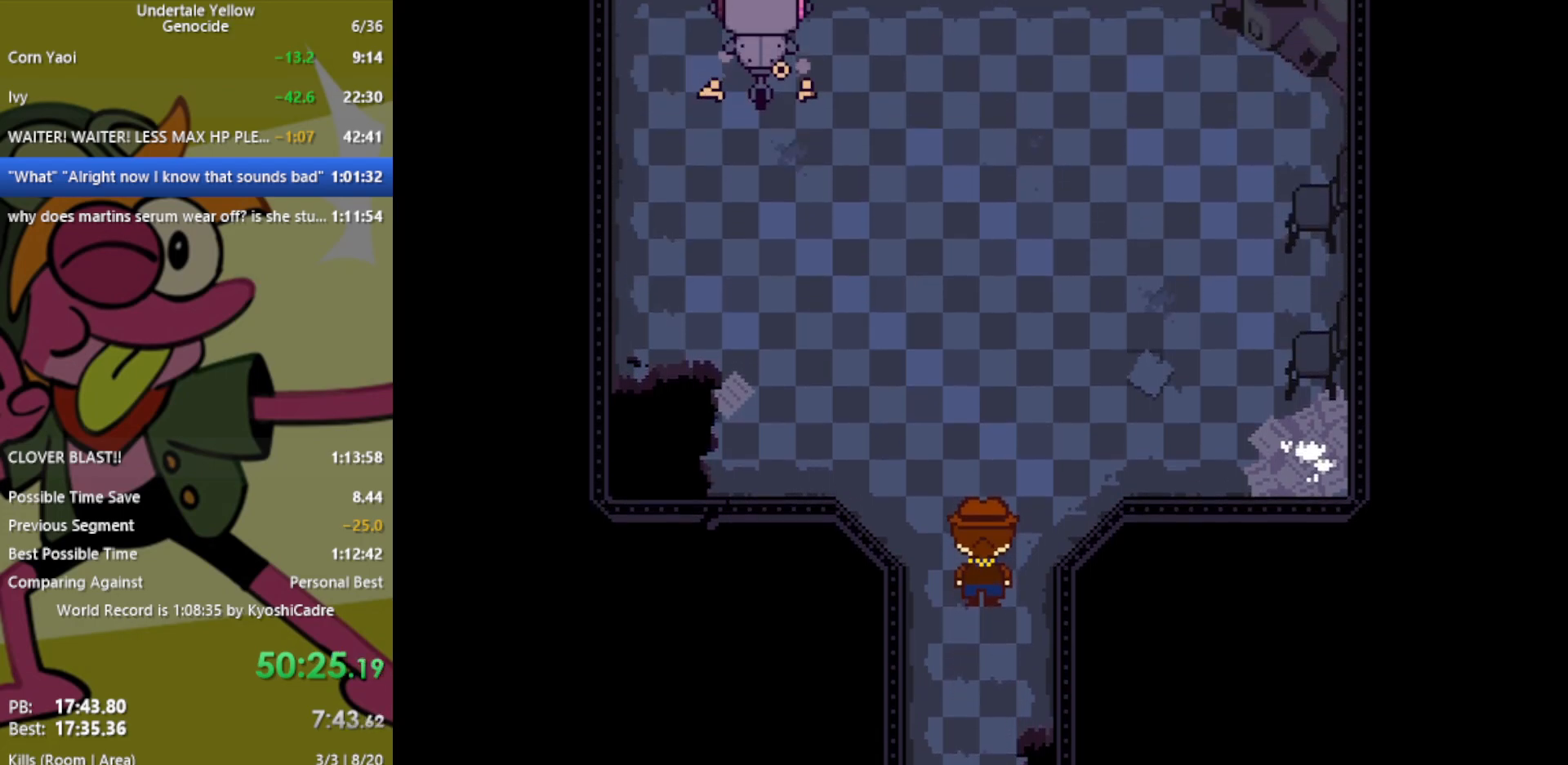
{"keys": ["up"], "events": [[83, "x", "down"], [133, "x", "up"]]}
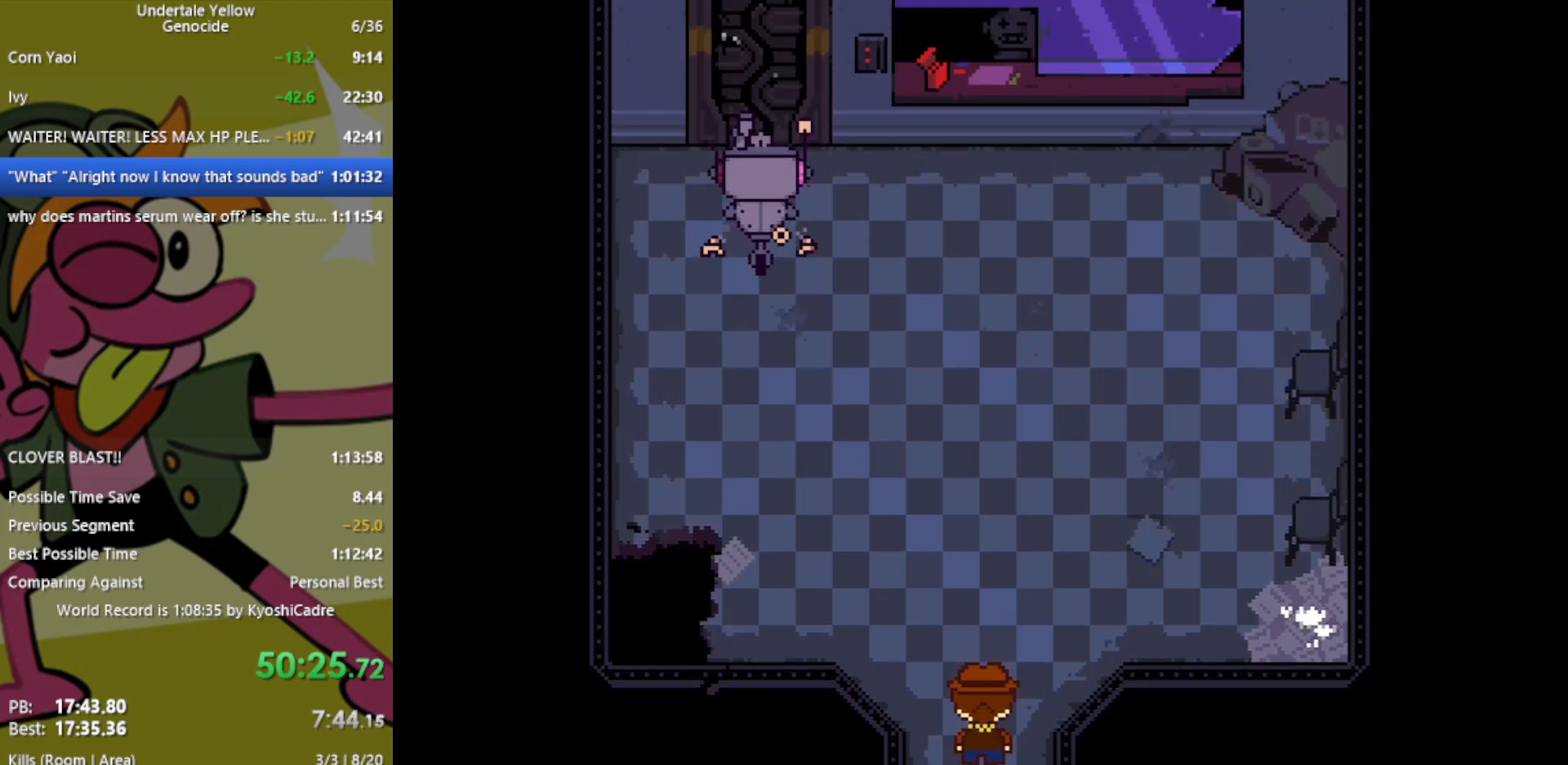
{"keys": ["left", "up"], "events": [[183, "left", "down"]]}
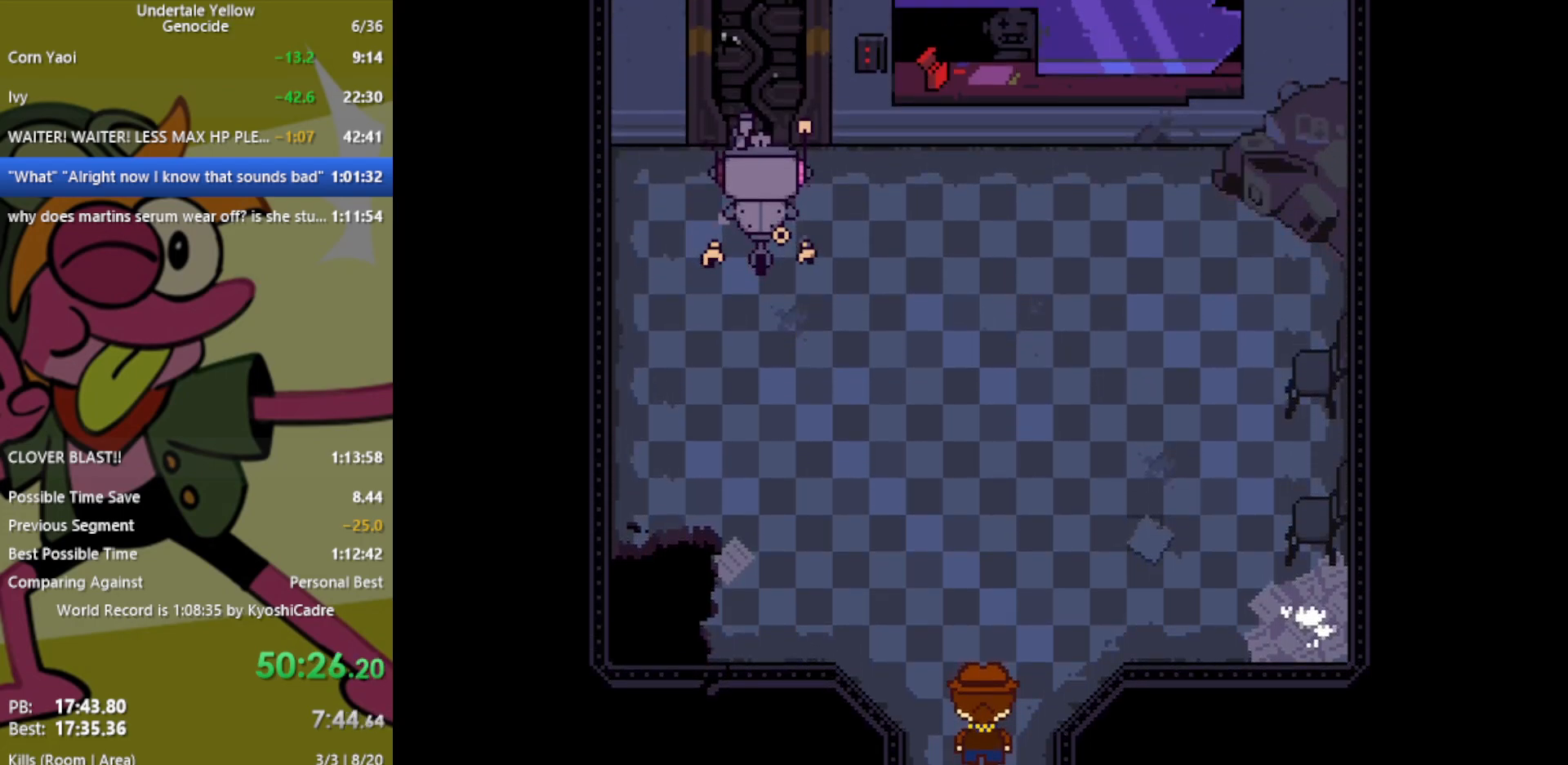
{"keys": ["left", "up"], "events": [[283, "z", "down"], [333, "z", "up"]]}
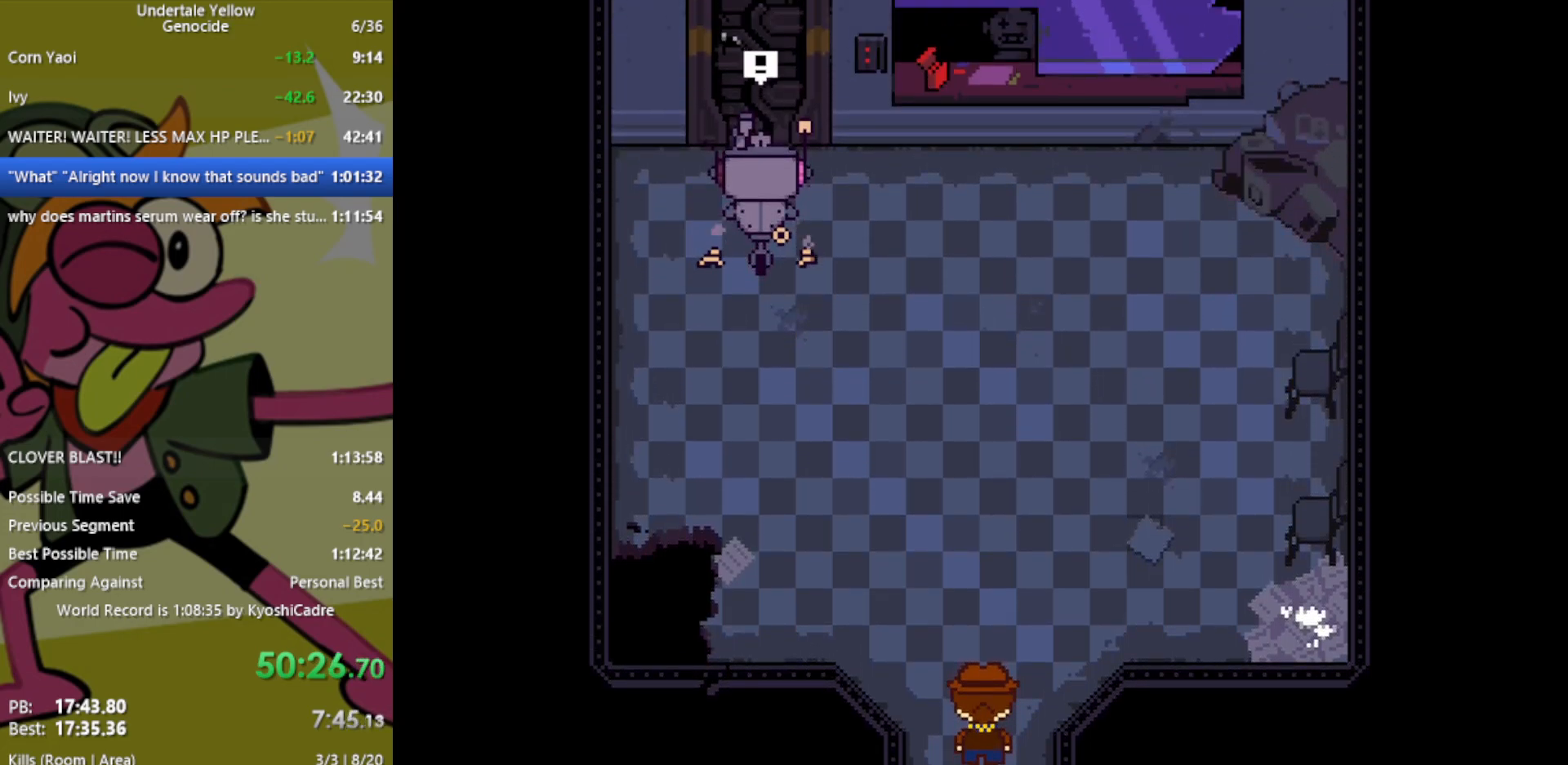
{"keys": ["left", "up"], "events": [[383, "z", "down"], [433, "z", "up"]]}
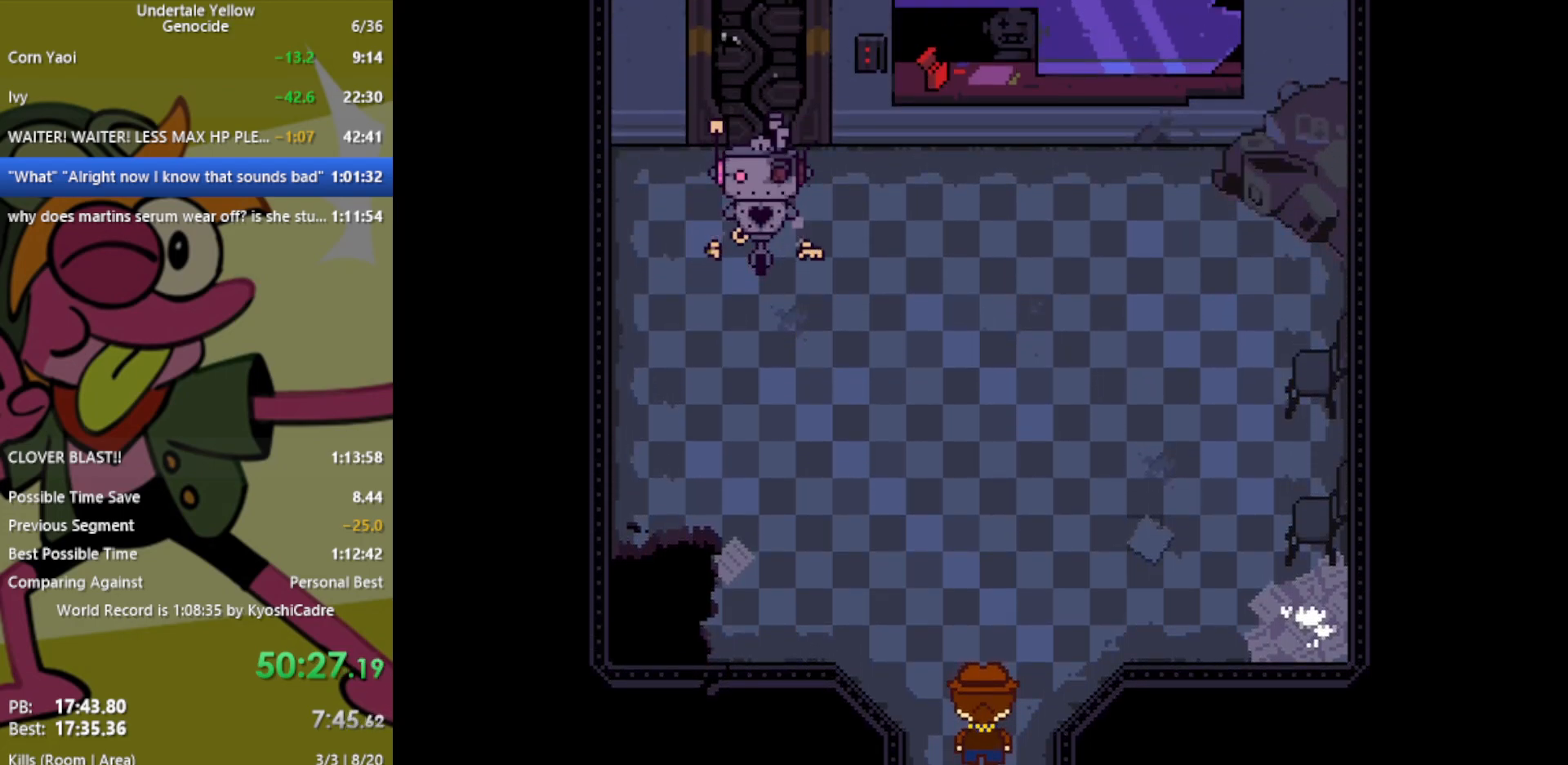
{"keys": ["left", "up"], "events": []}
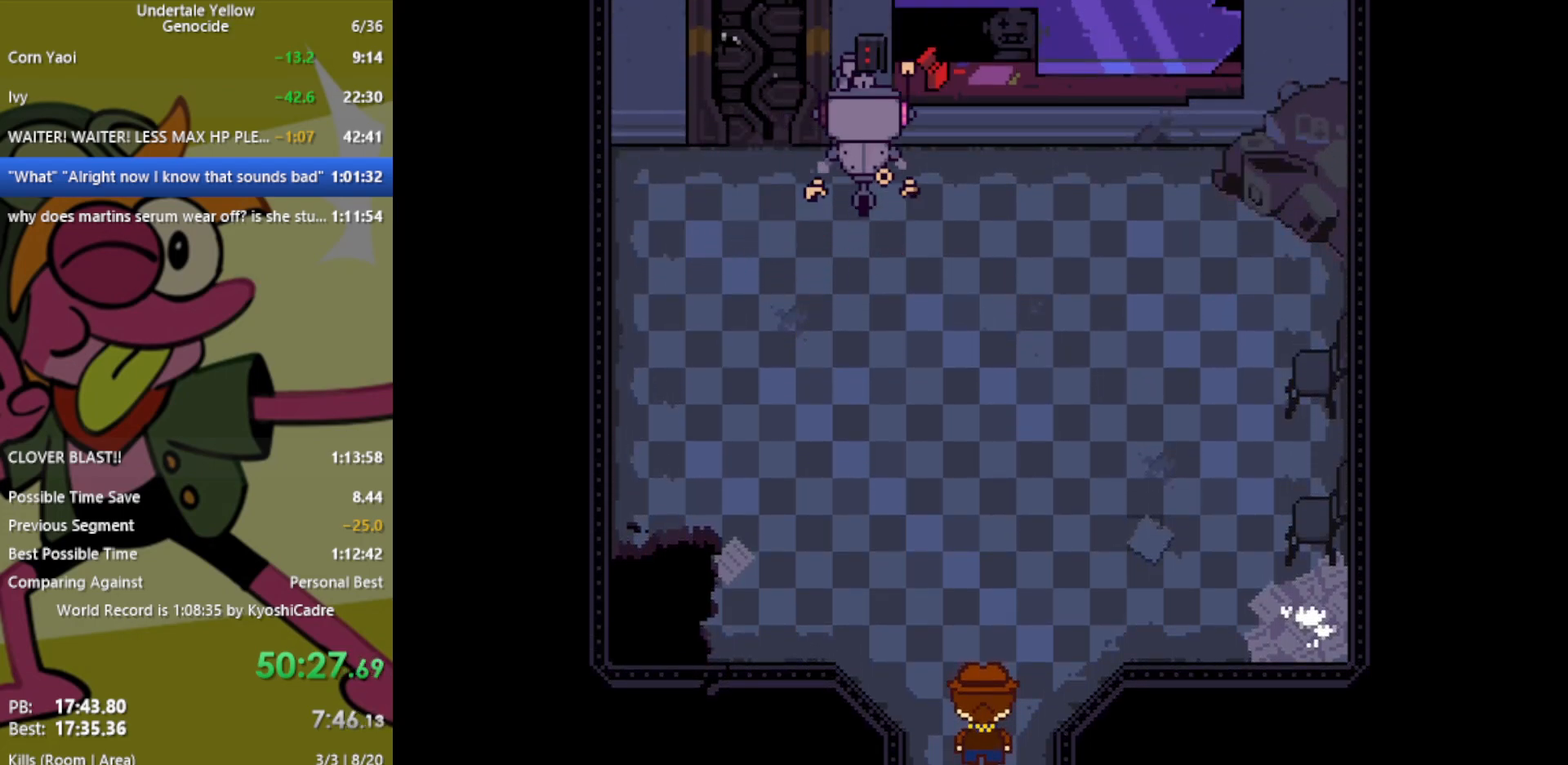
{"keys": ["left", "up"], "events": []}
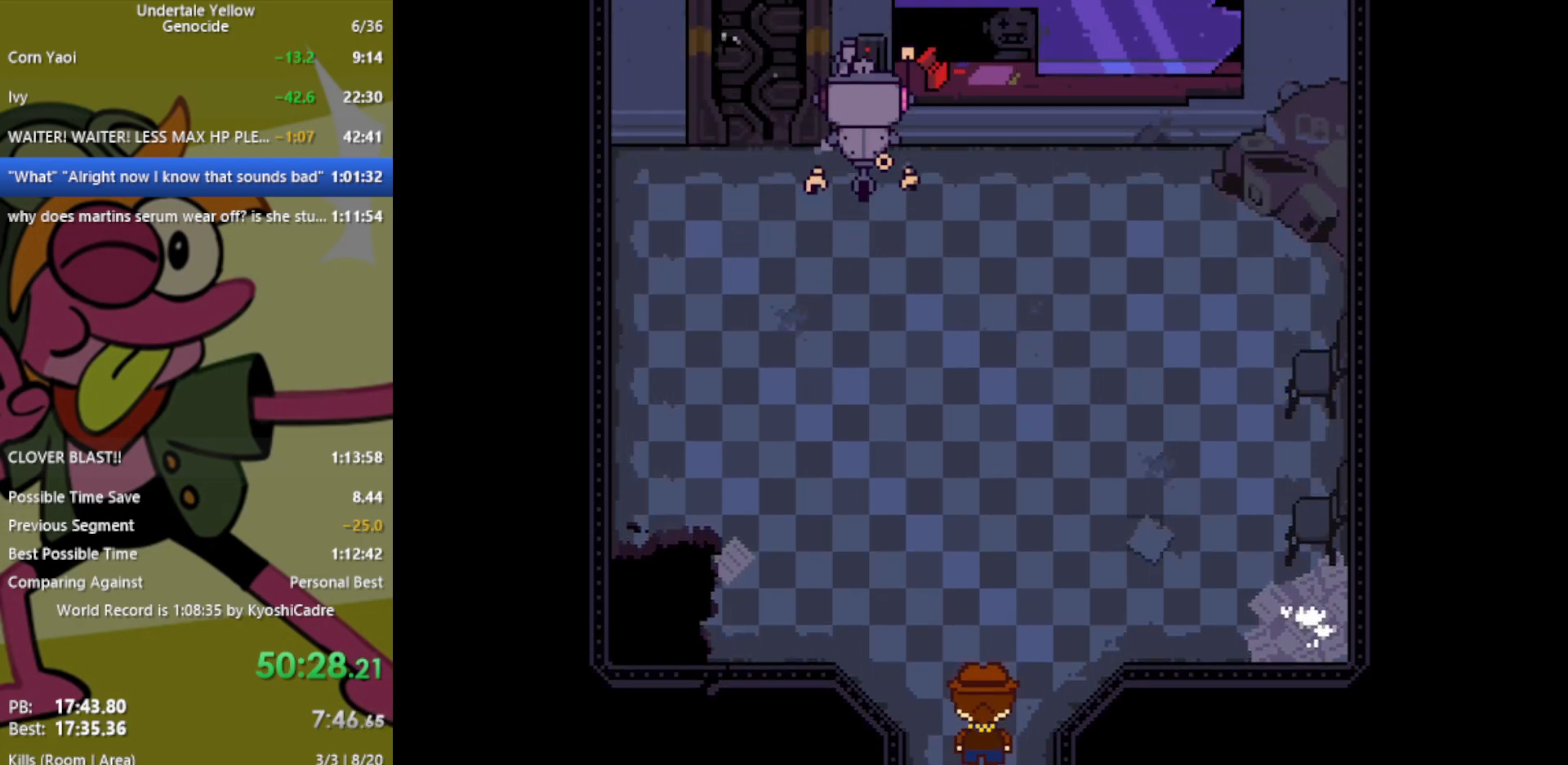
{"keys": ["left", "up"], "events": []}
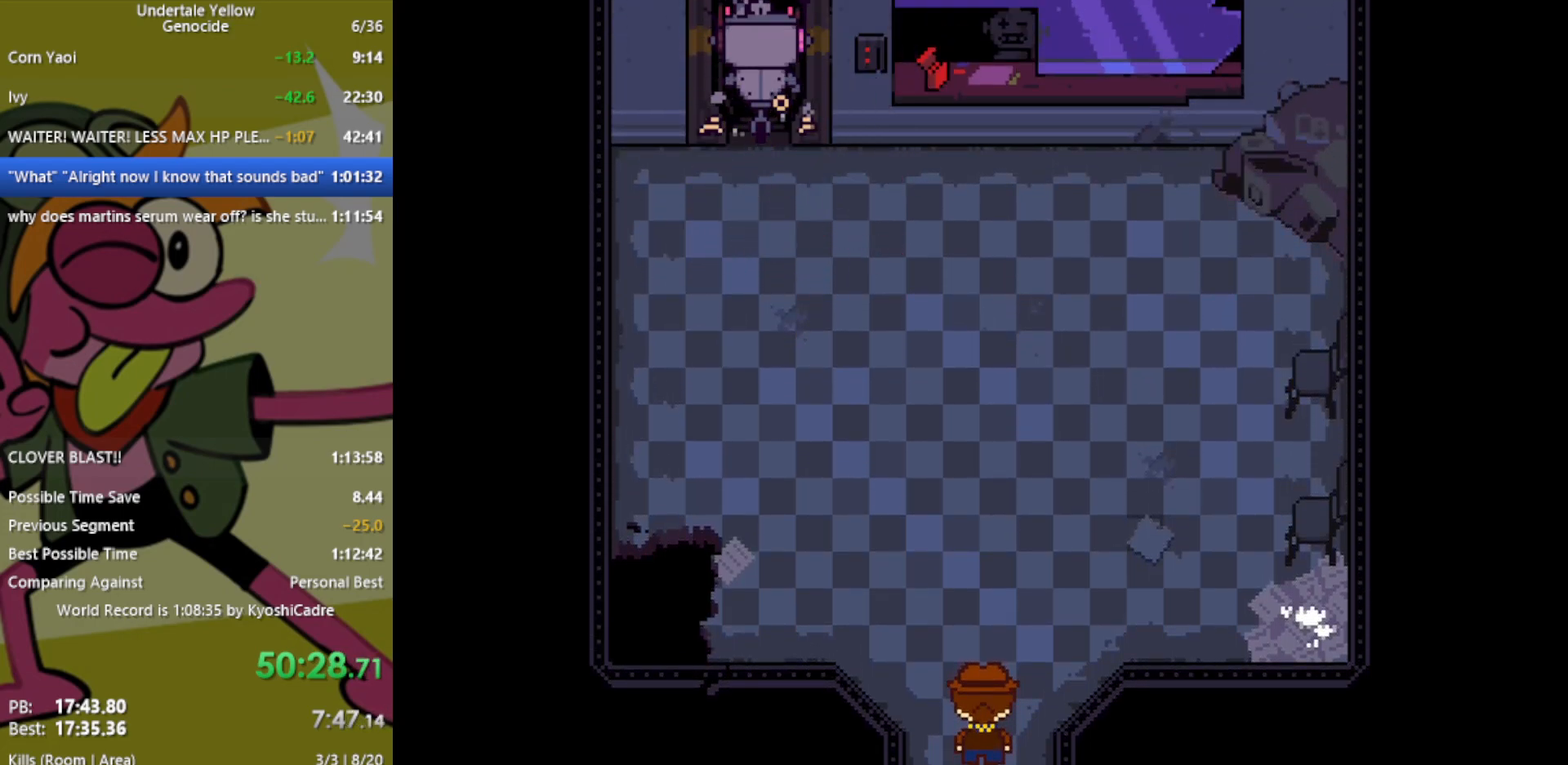
{"keys": ["left", "up"], "events": []}
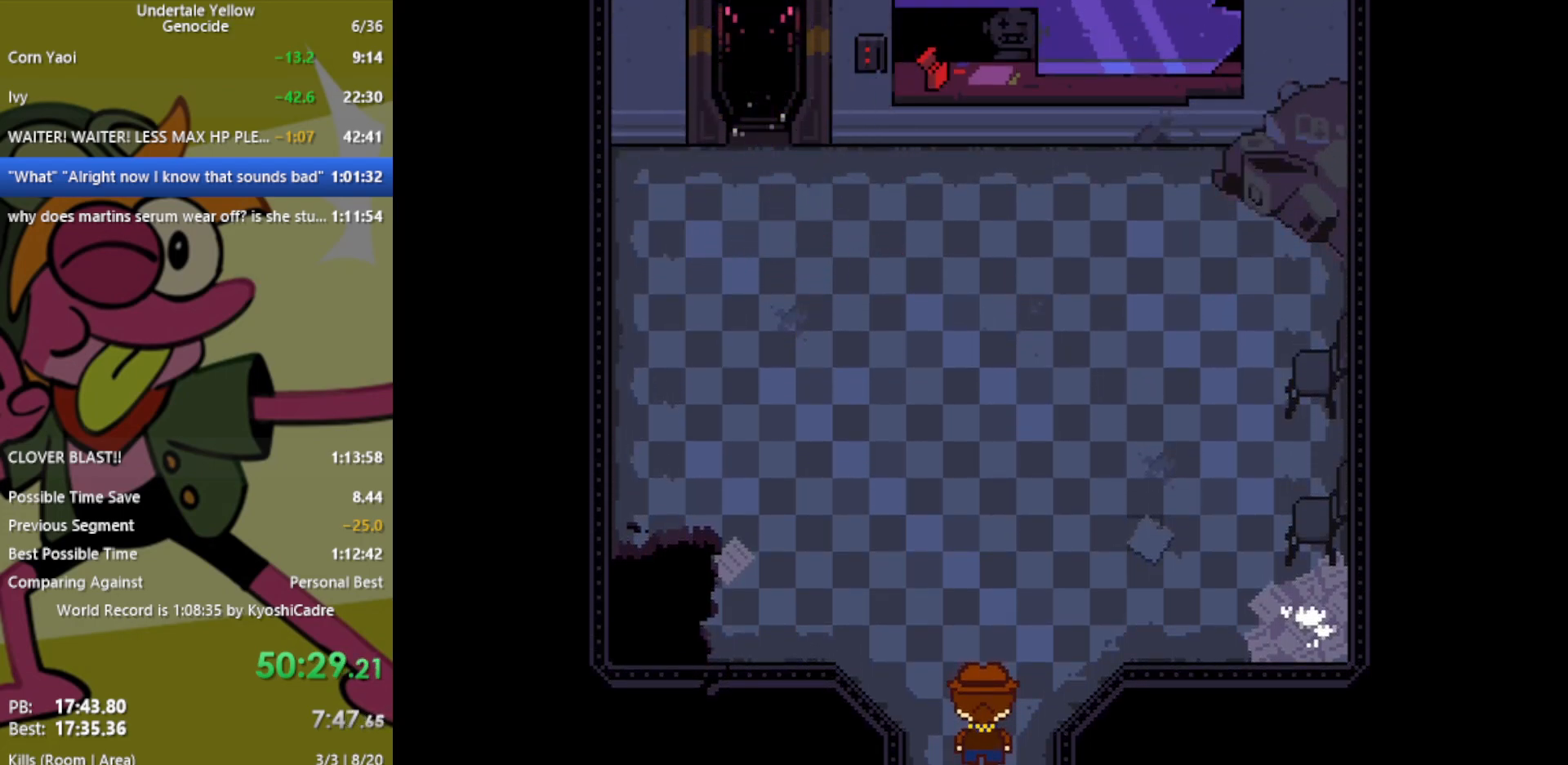
{"keys": ["left", "up"], "events": []}
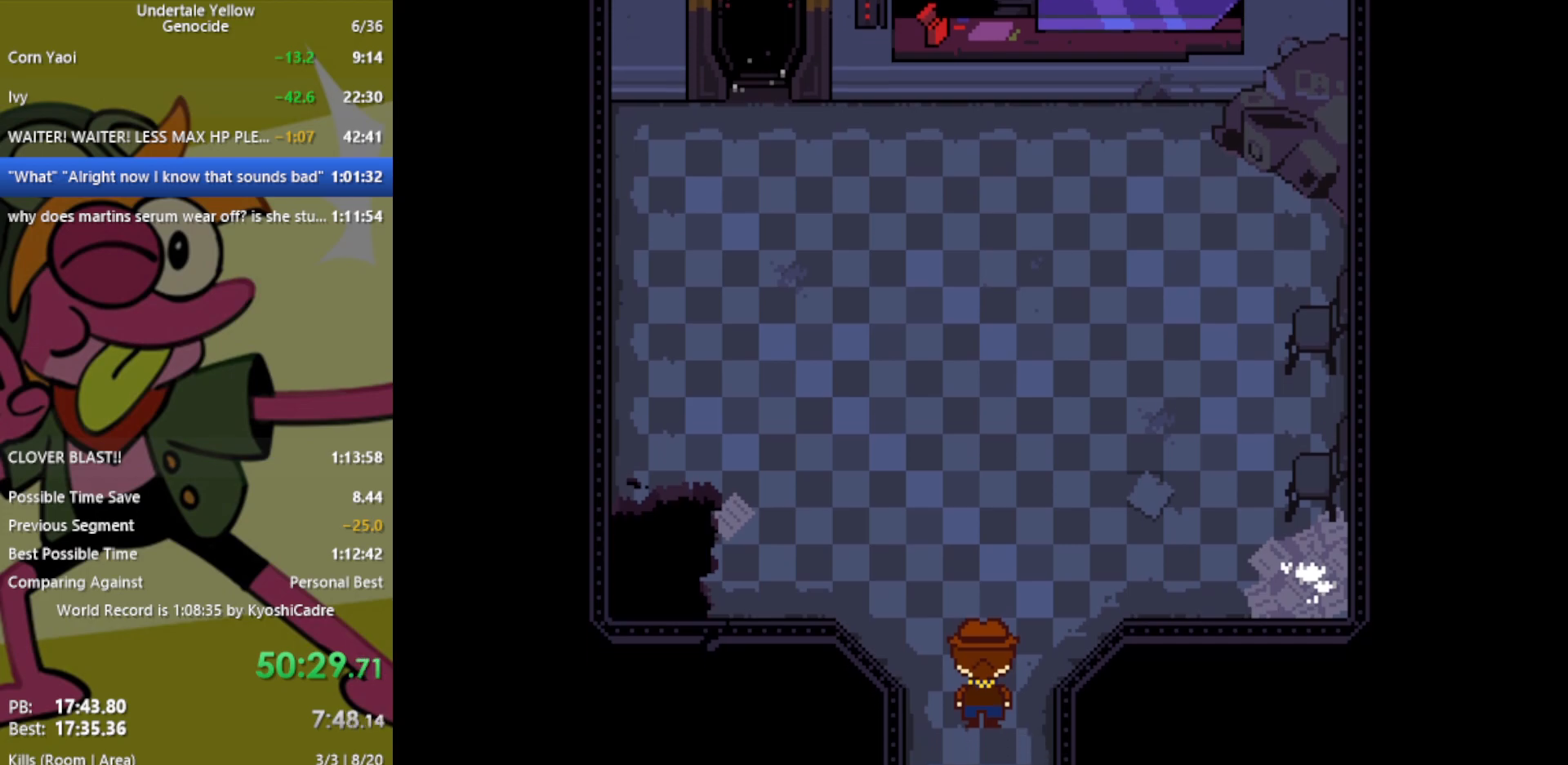
{"keys": ["up"], "events": [[467, "left", "up"]]}
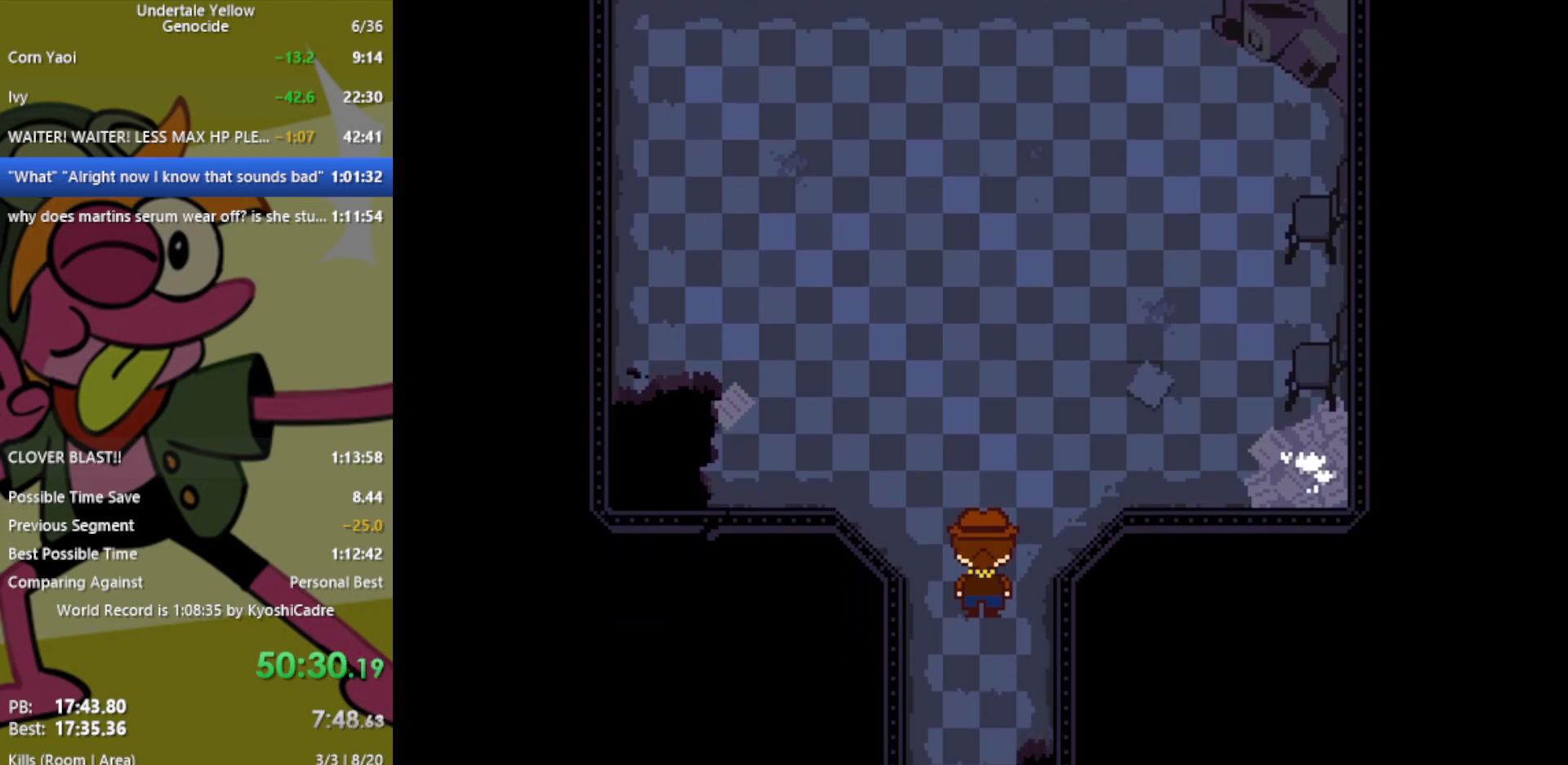
{"keys": ["left", "up"], "events": [[383, "left", "down"]]}
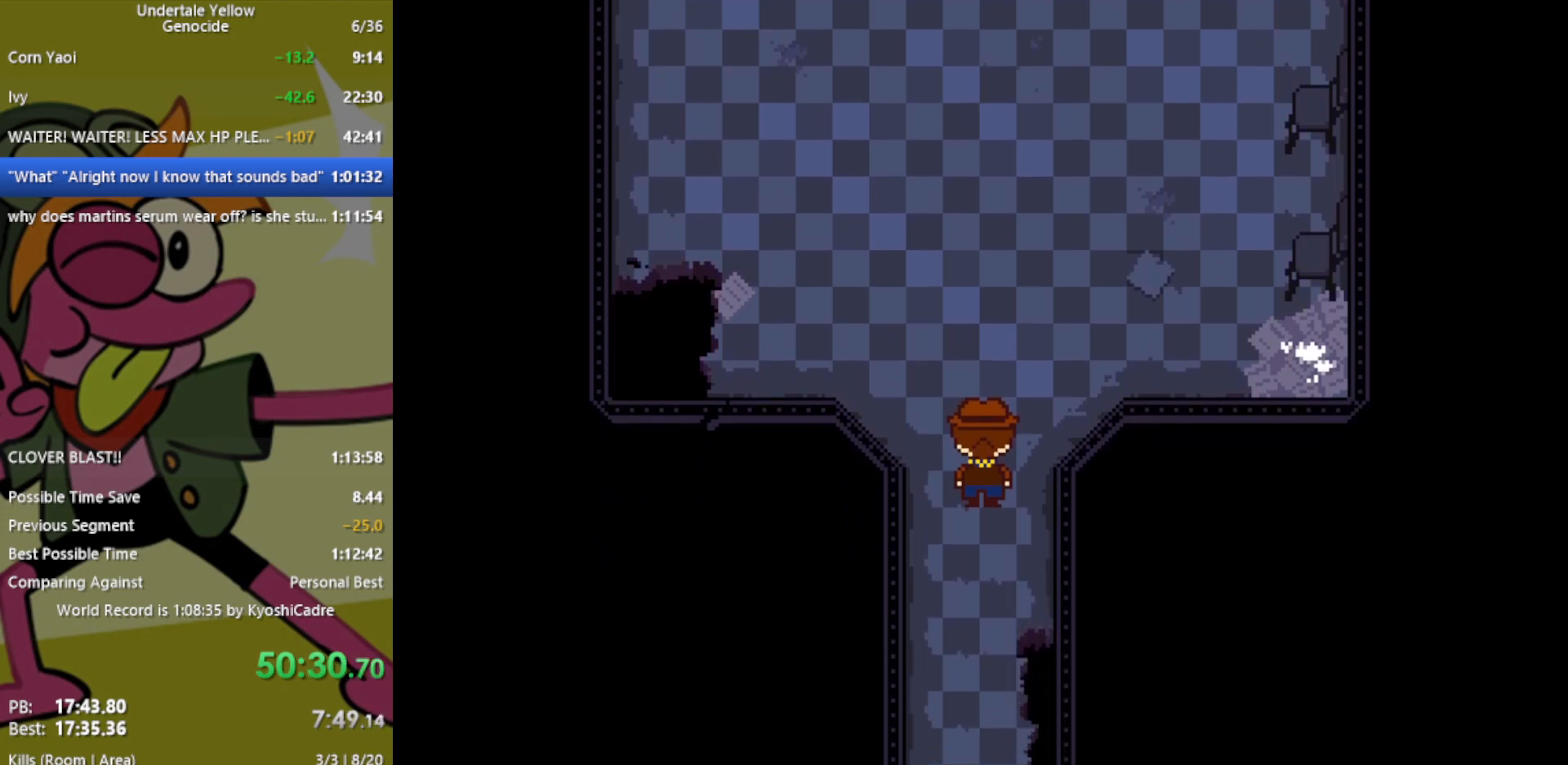
{"keys": ["left", "up"], "events": []}